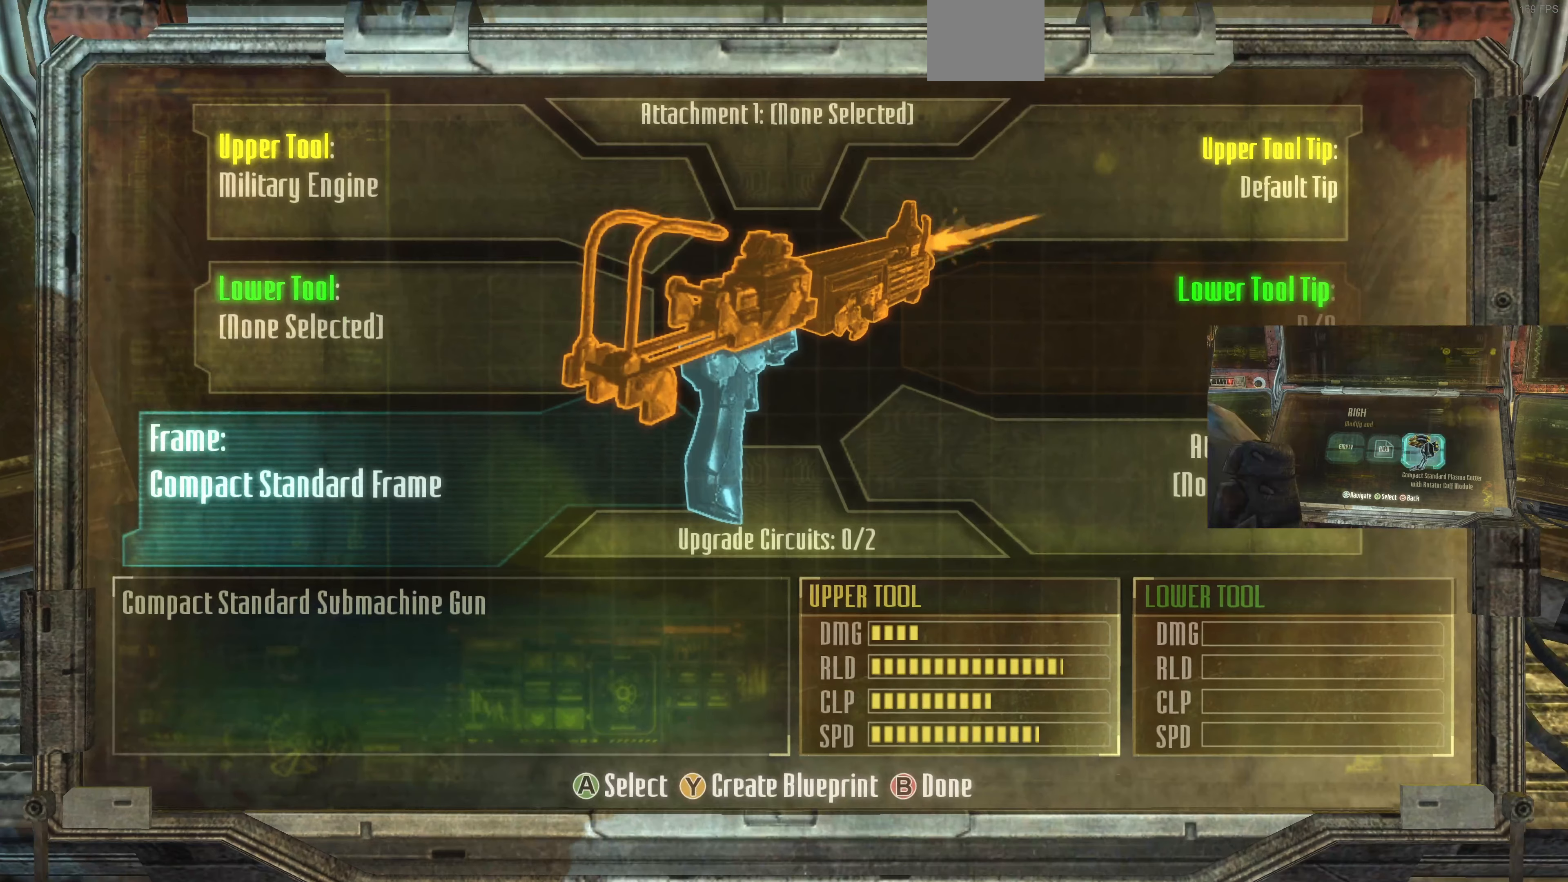
Gameplay with a controller (PlayStation layout); each line is a JSON object with the inputs held at the frame after it. "events" lists button and stick changes between this image and that frame as [ms after this image, input, new state], when the widget could be followed in between.
{"buttons": [], "left_stick": "down", "right_stick": "center", "events": [[500, "left_stick", "down"]]}
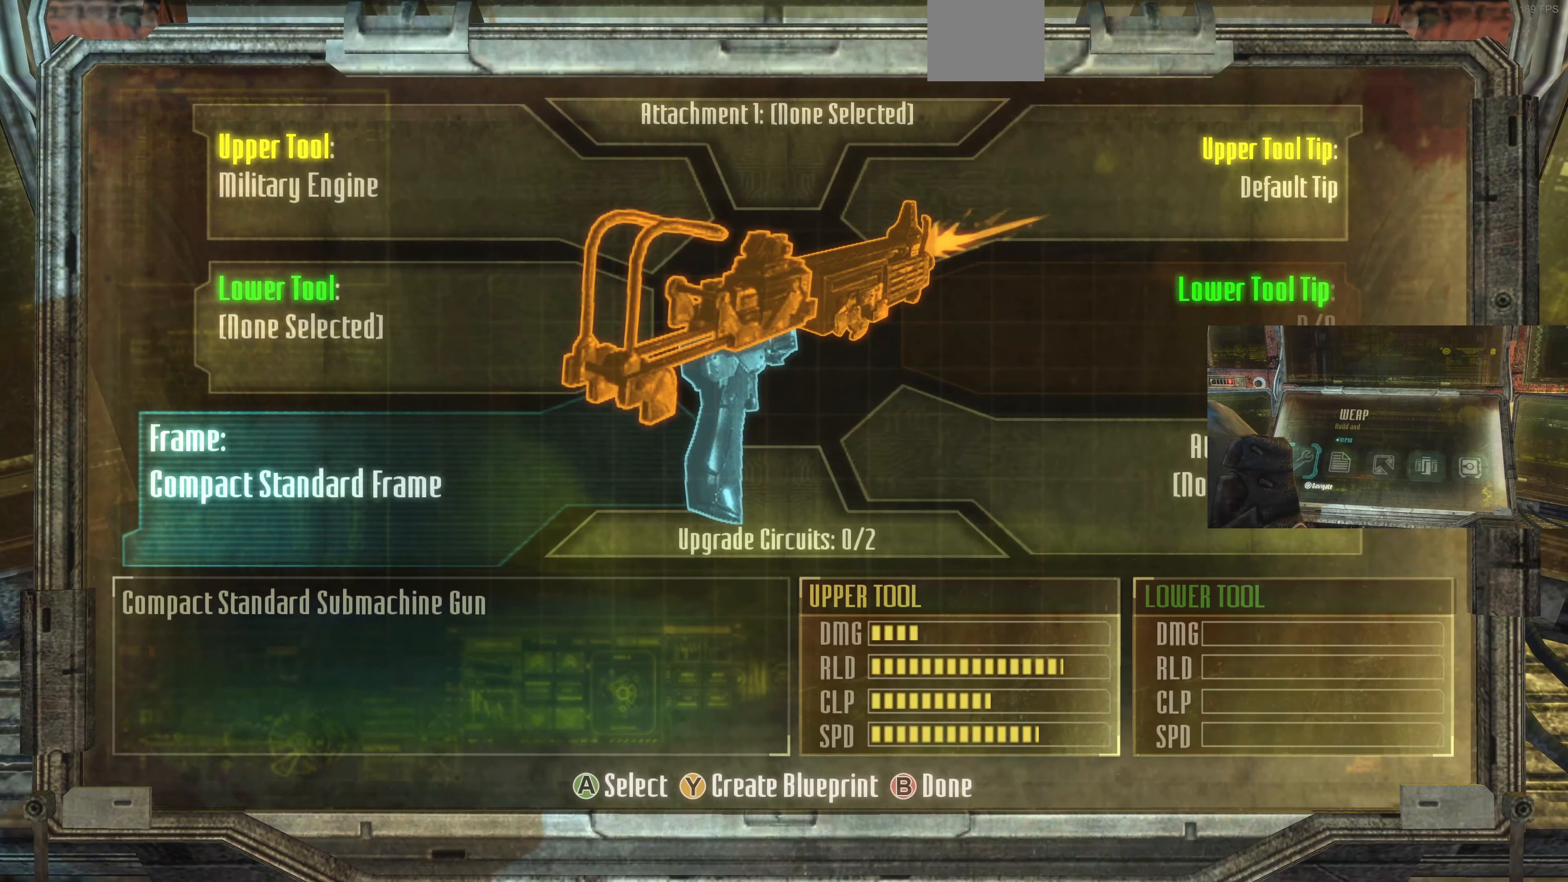
{"buttons": [], "left_stick": "center", "right_stick": "center", "events": [[133, "left_stick", "center"], [333, "CROSS", "down"], [433, "CROSS", "up"]]}
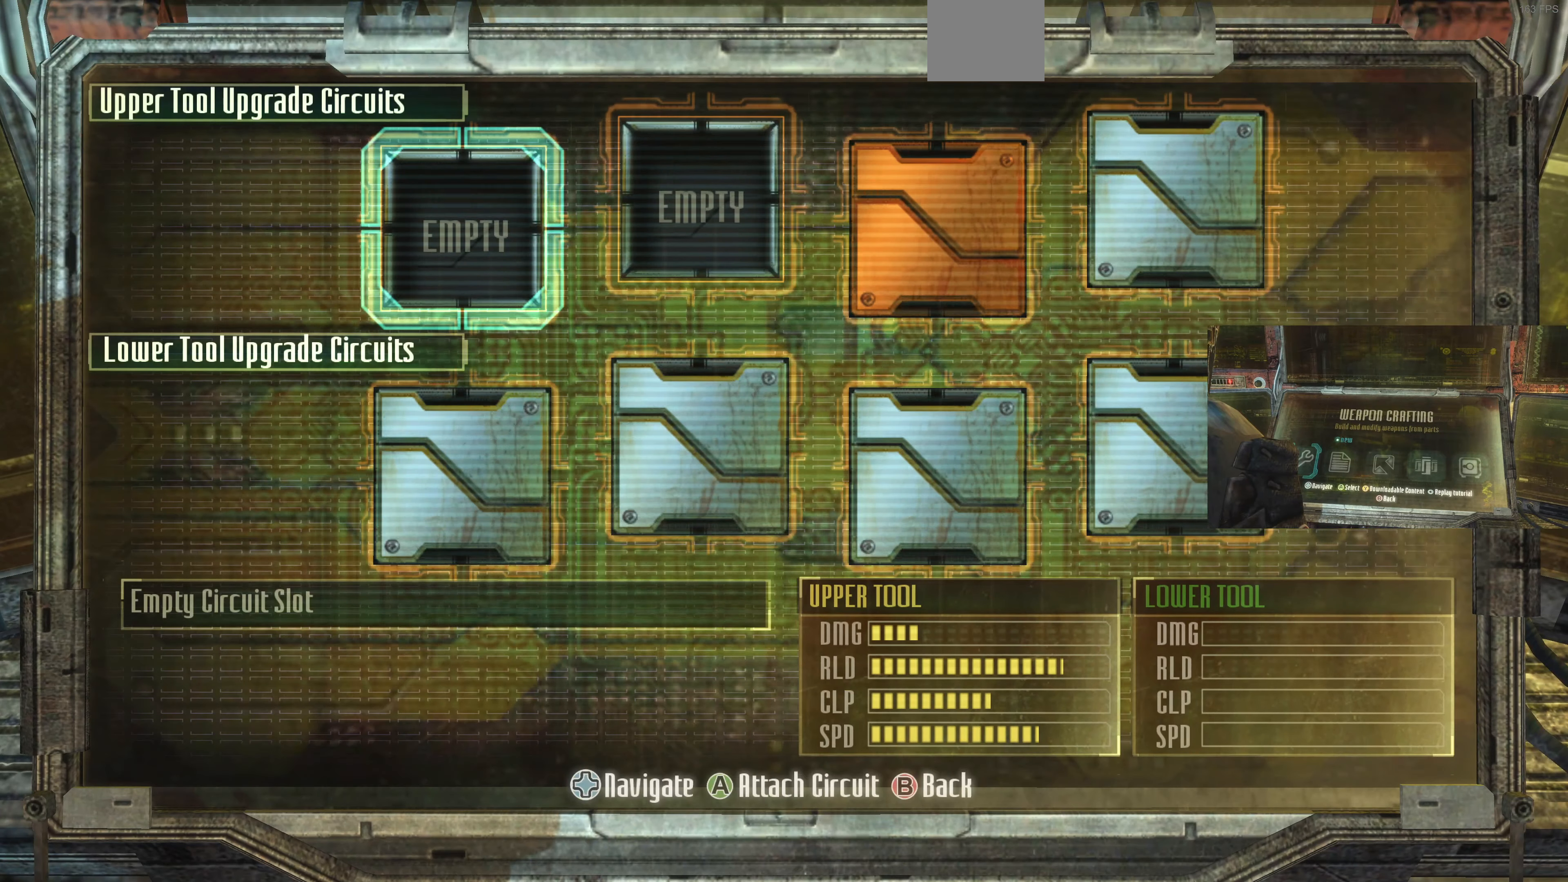
{"buttons": [], "left_stick": "center", "right_stick": "center", "events": []}
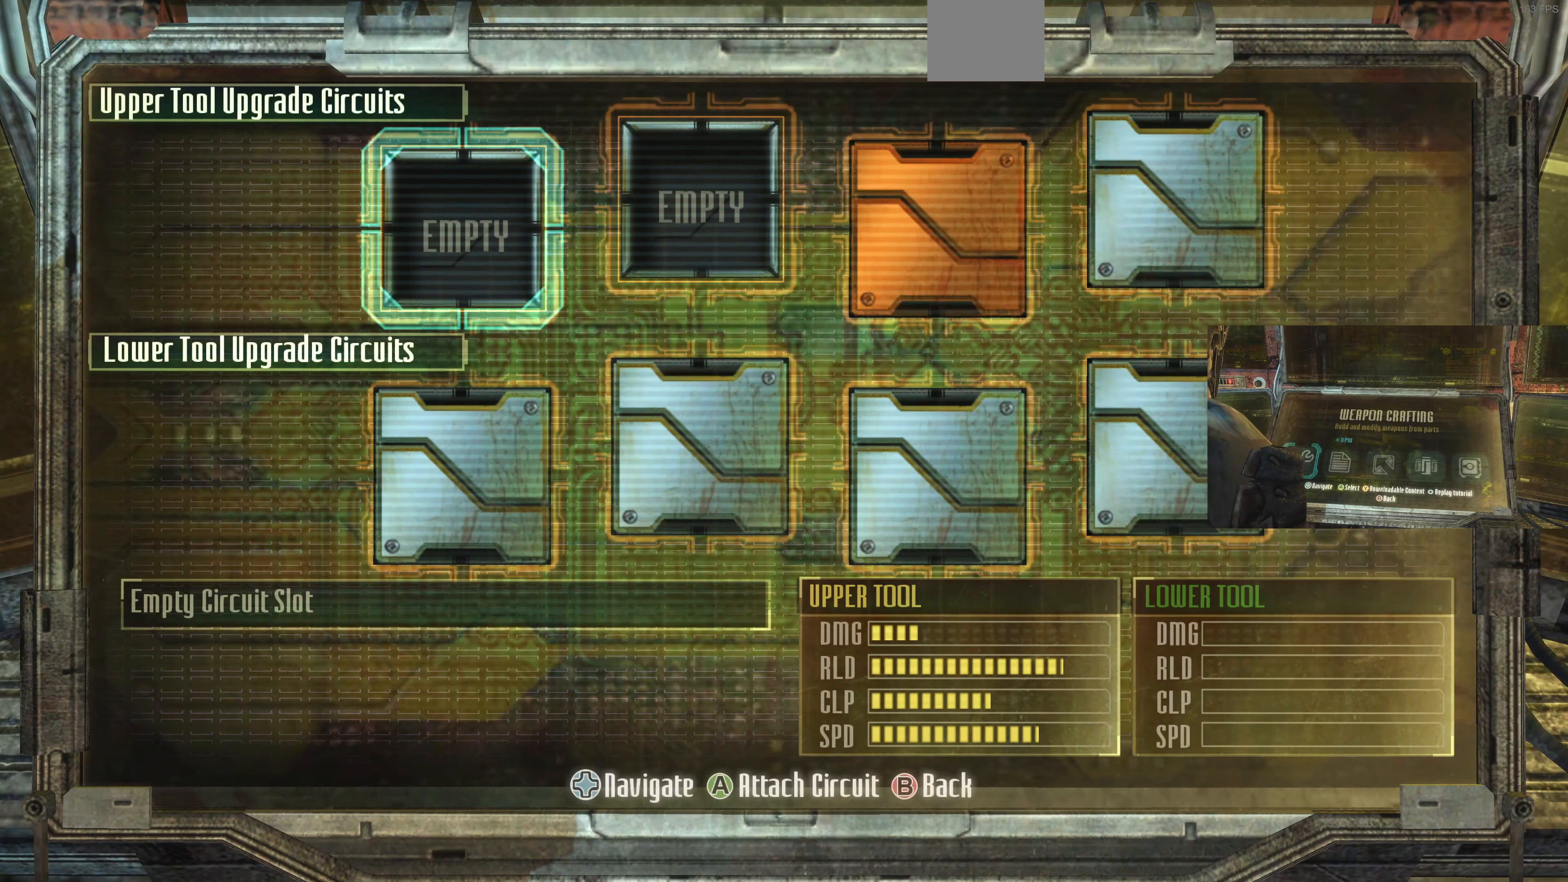
{"buttons": ["CROSS"], "left_stick": "center", "right_stick": "center", "events": [[66, "DPAD_RIGHT", "down"], [233, "DPAD_RIGHT", "up"], [433, "CROSS", "down"], [466, "DPAD_LEFT", "down"], [500, "DPAD_LEFT", "up"]]}
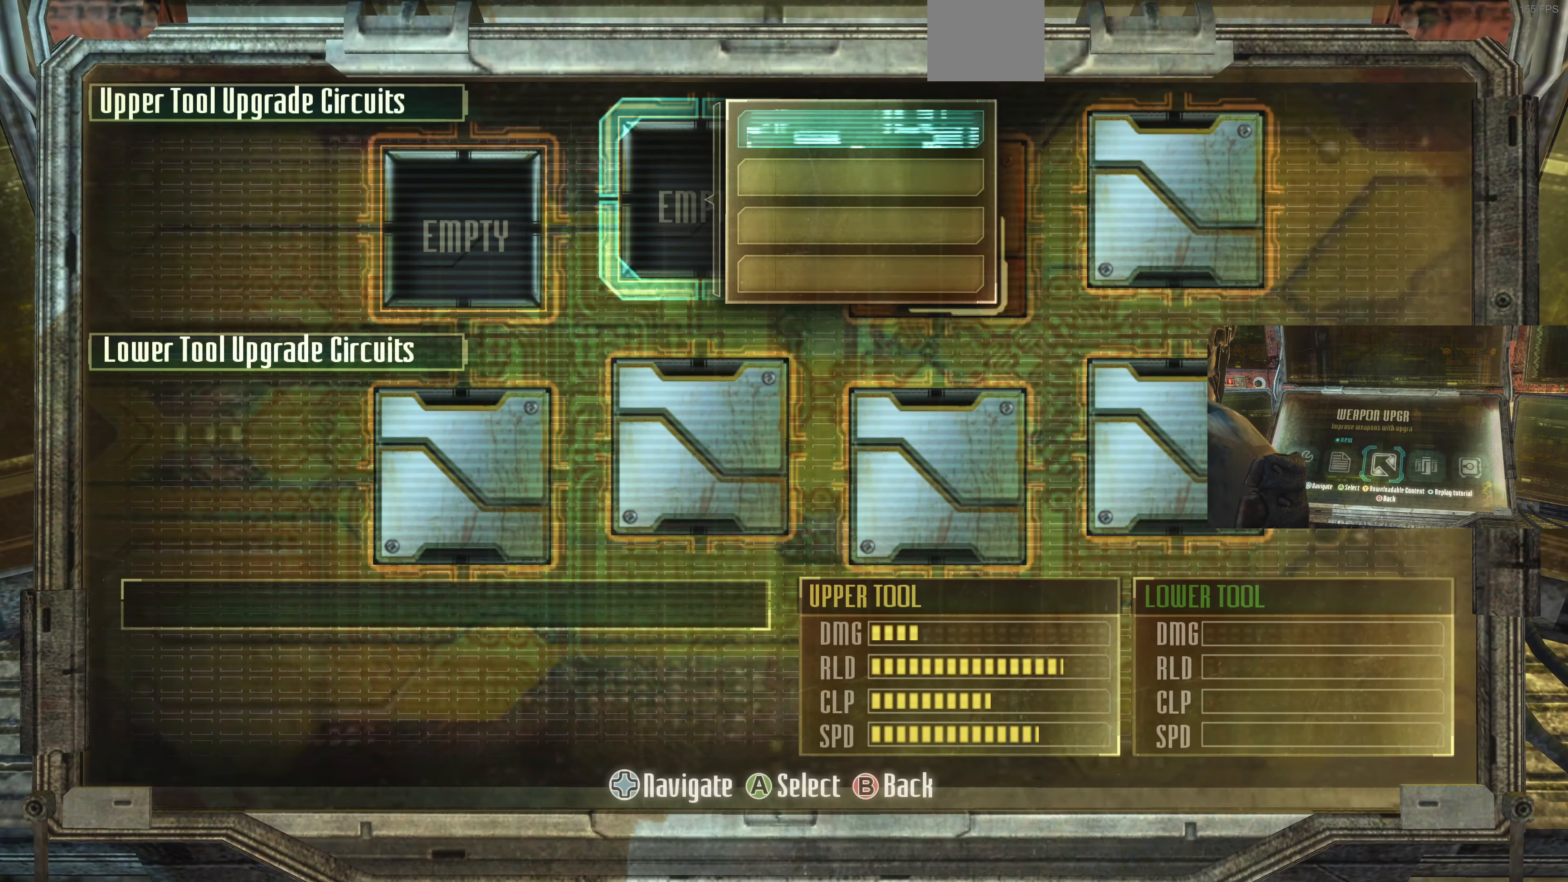
{"buttons": [], "left_stick": "center", "right_stick": "center", "events": [[33, "CROSS", "up"]]}
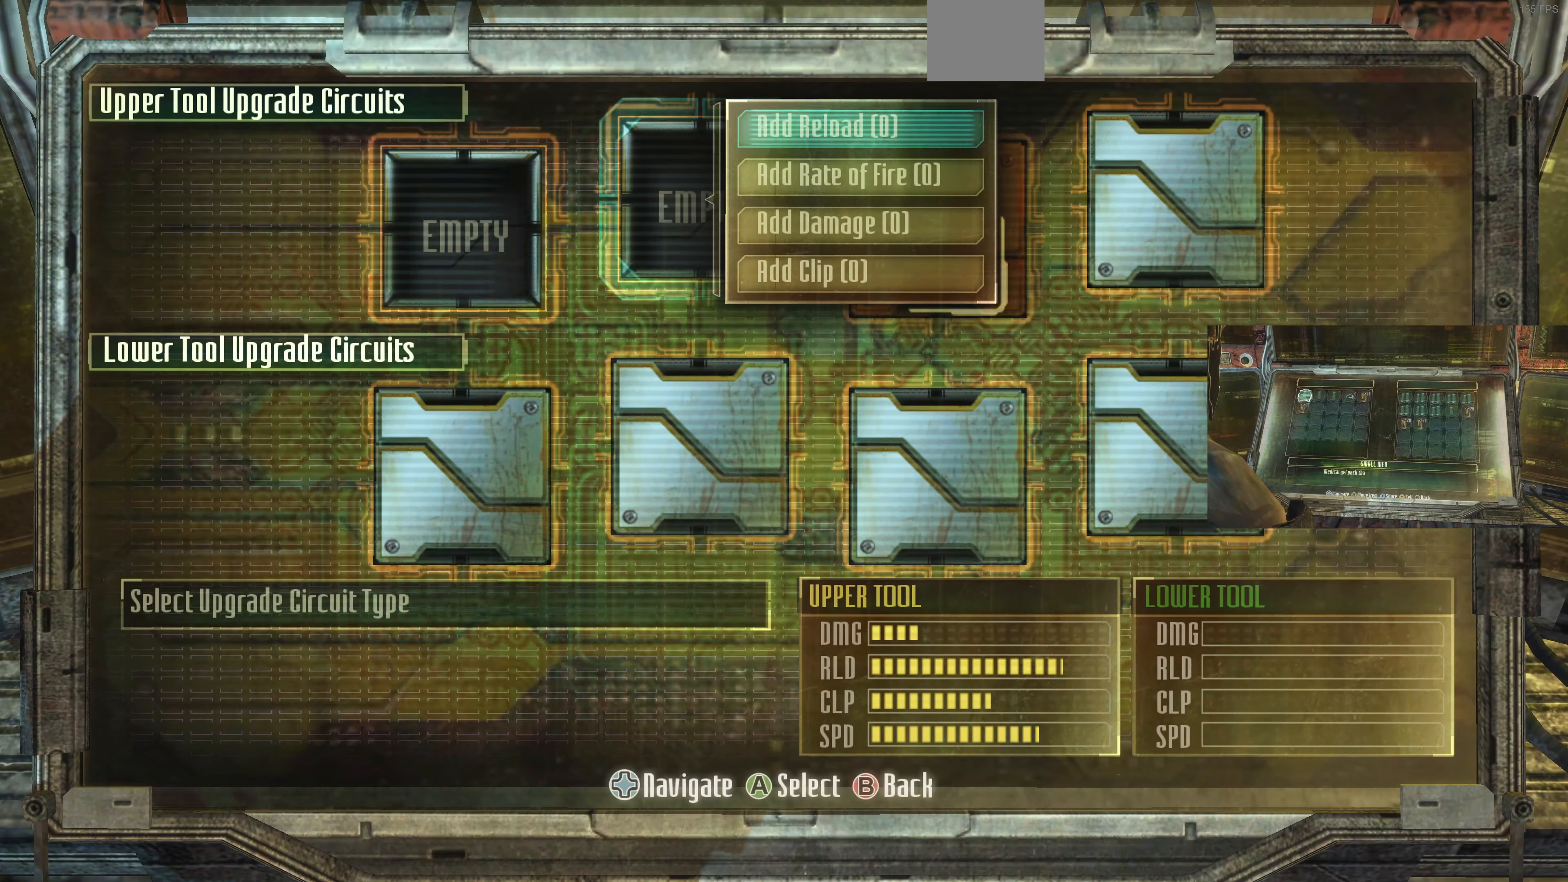
{"buttons": ["DPAD_LEFT"], "left_stick": "center", "right_stick": "center", "events": [[266, "CIRCLE", "down"], [333, "CIRCLE", "up"], [433, "DPAD_LEFT", "down"]]}
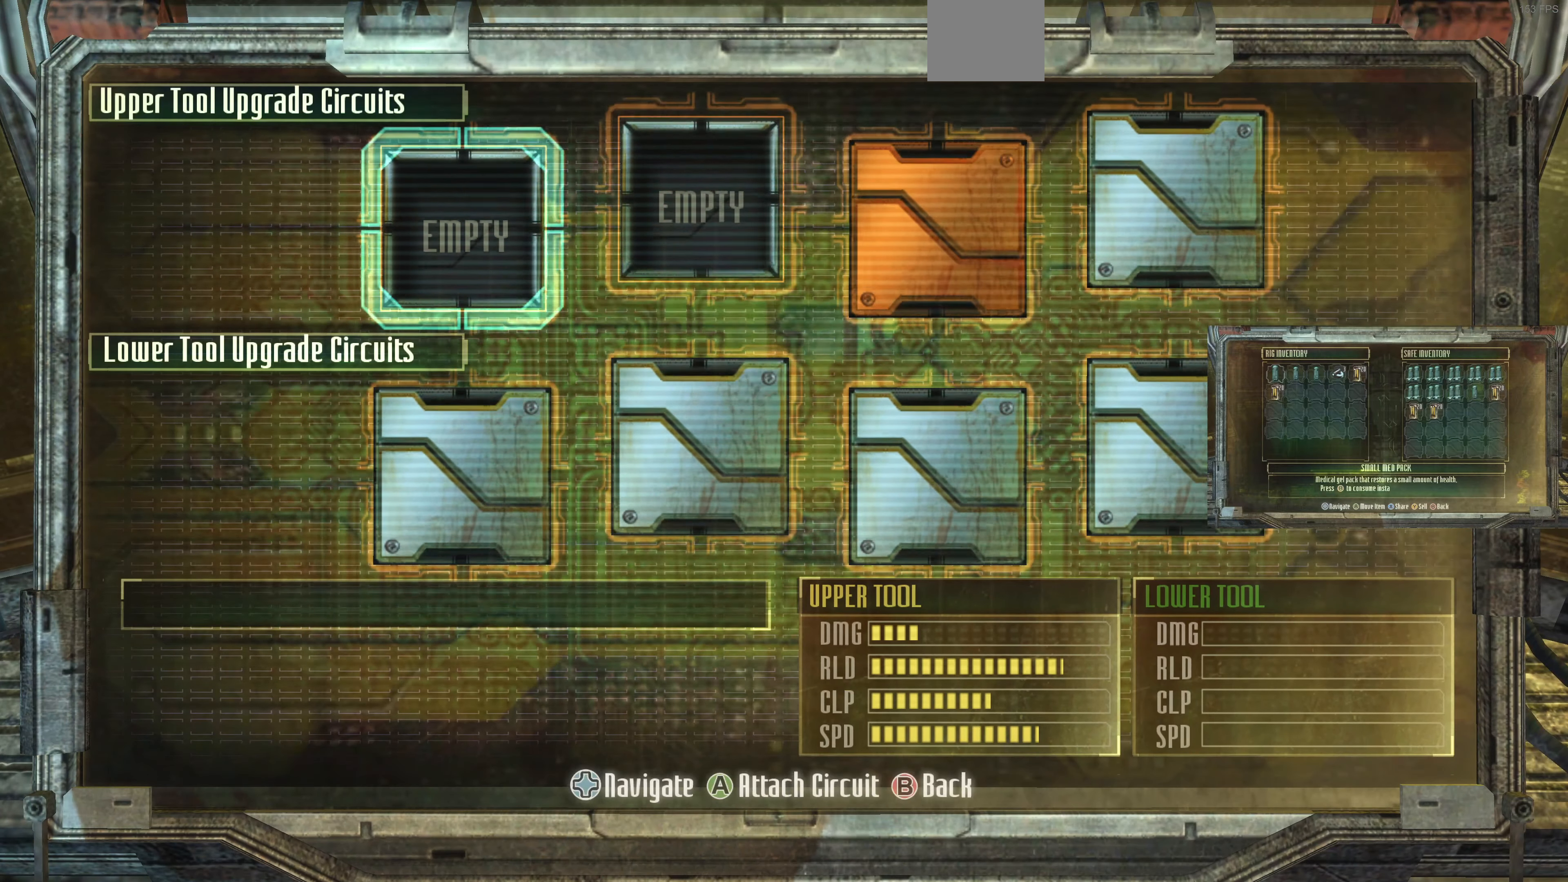
{"buttons": ["CIRCLE"], "left_stick": "center", "right_stick": "center", "events": [[33, "DPAD_LEFT", "up"], [66, "CROSS", "down"], [233, "CROSS", "up"], [466, "CIRCLE", "down"]]}
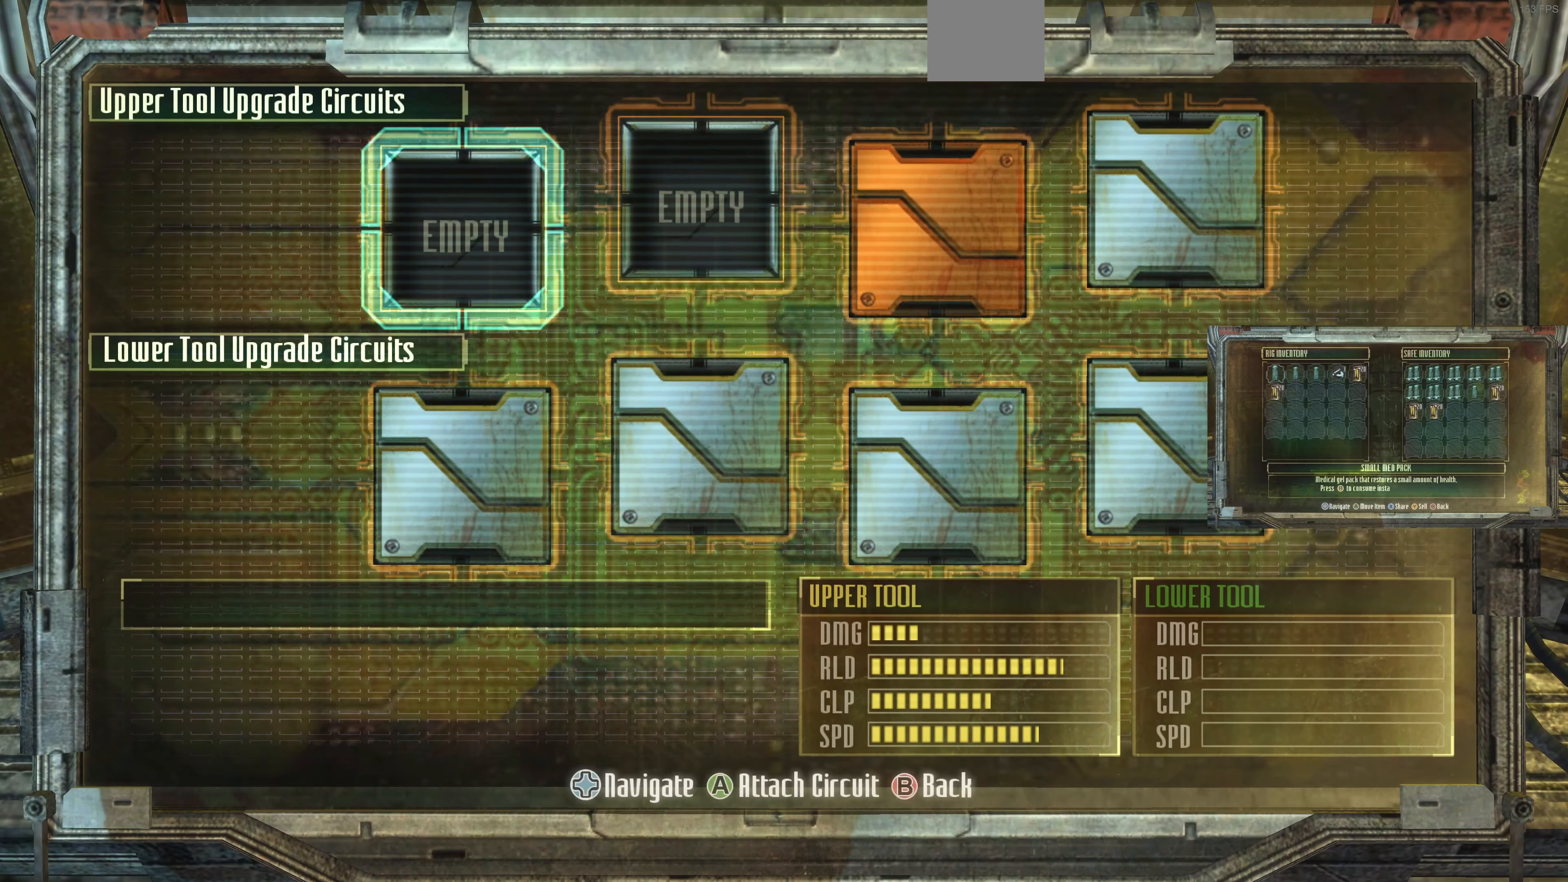
{"buttons": [], "left_stick": "center", "right_stick": "center", "events": [[100, "CIRCLE", "up"], [200, "CIRCLE", "down"], [366, "CIRCLE", "up"]]}
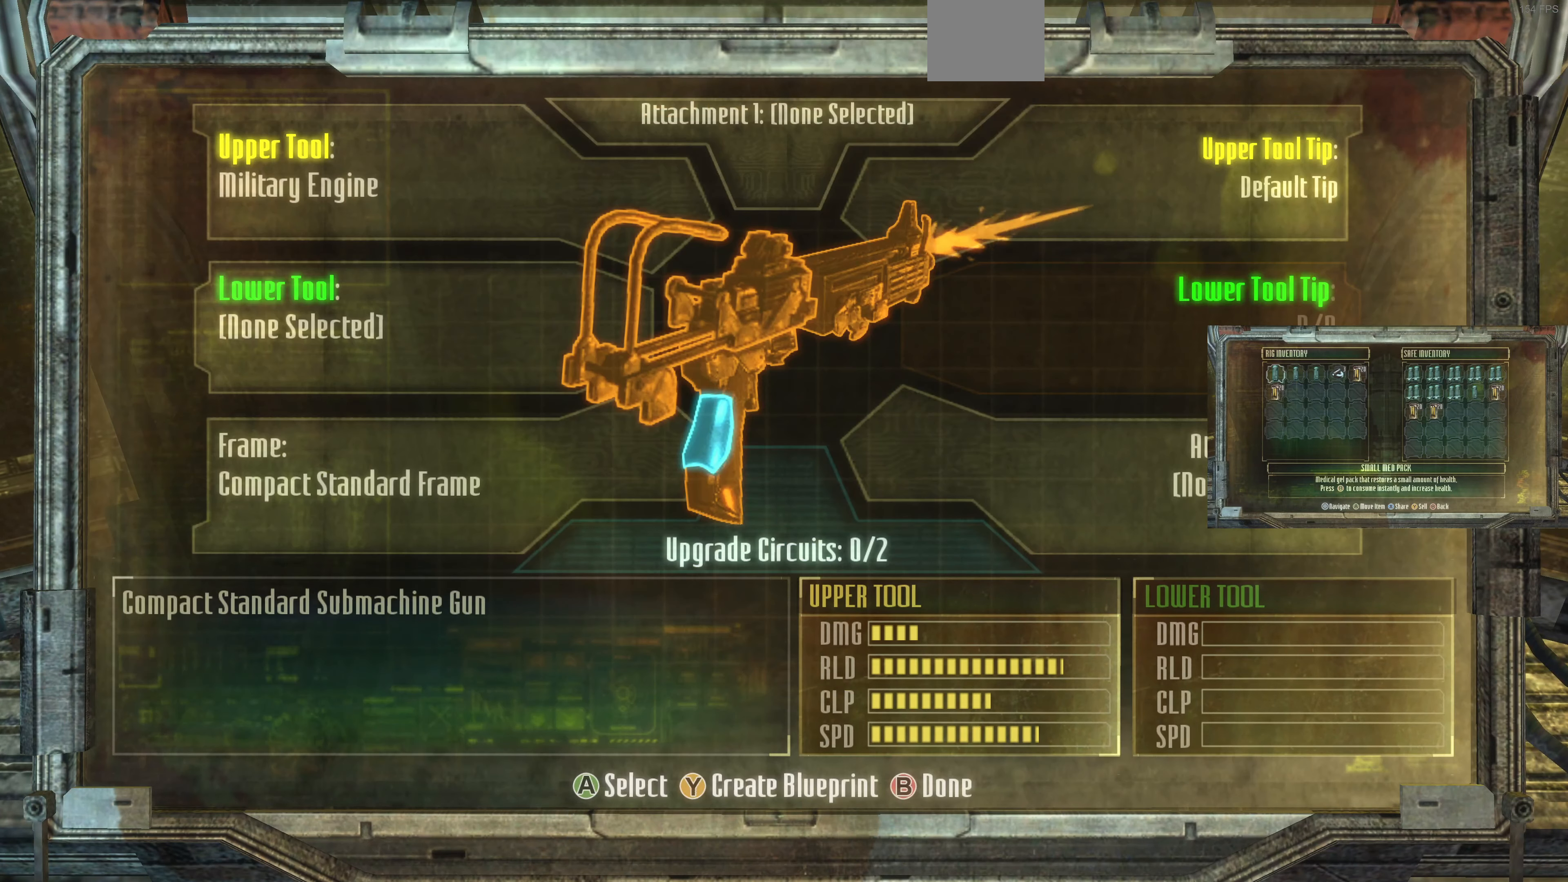
{"buttons": ["DPAD_UP"], "left_stick": "center", "right_stick": "center", "events": [[400, "DPAD_UP", "down"]]}
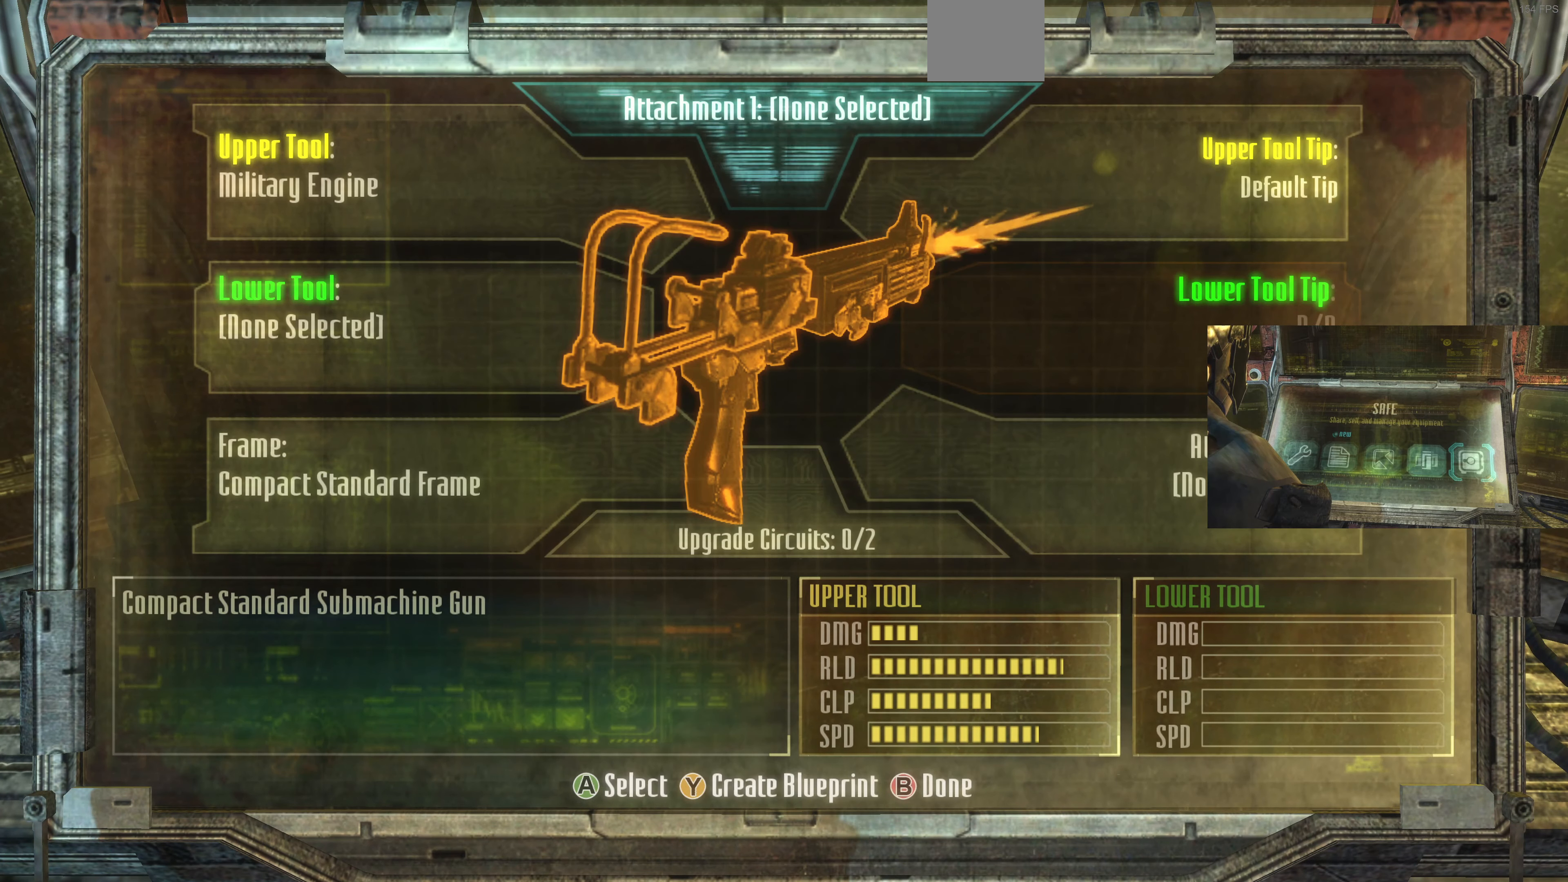
{"buttons": [], "left_stick": "center", "right_stick": "center", "events": [[33, "DPAD_UP", "up"]]}
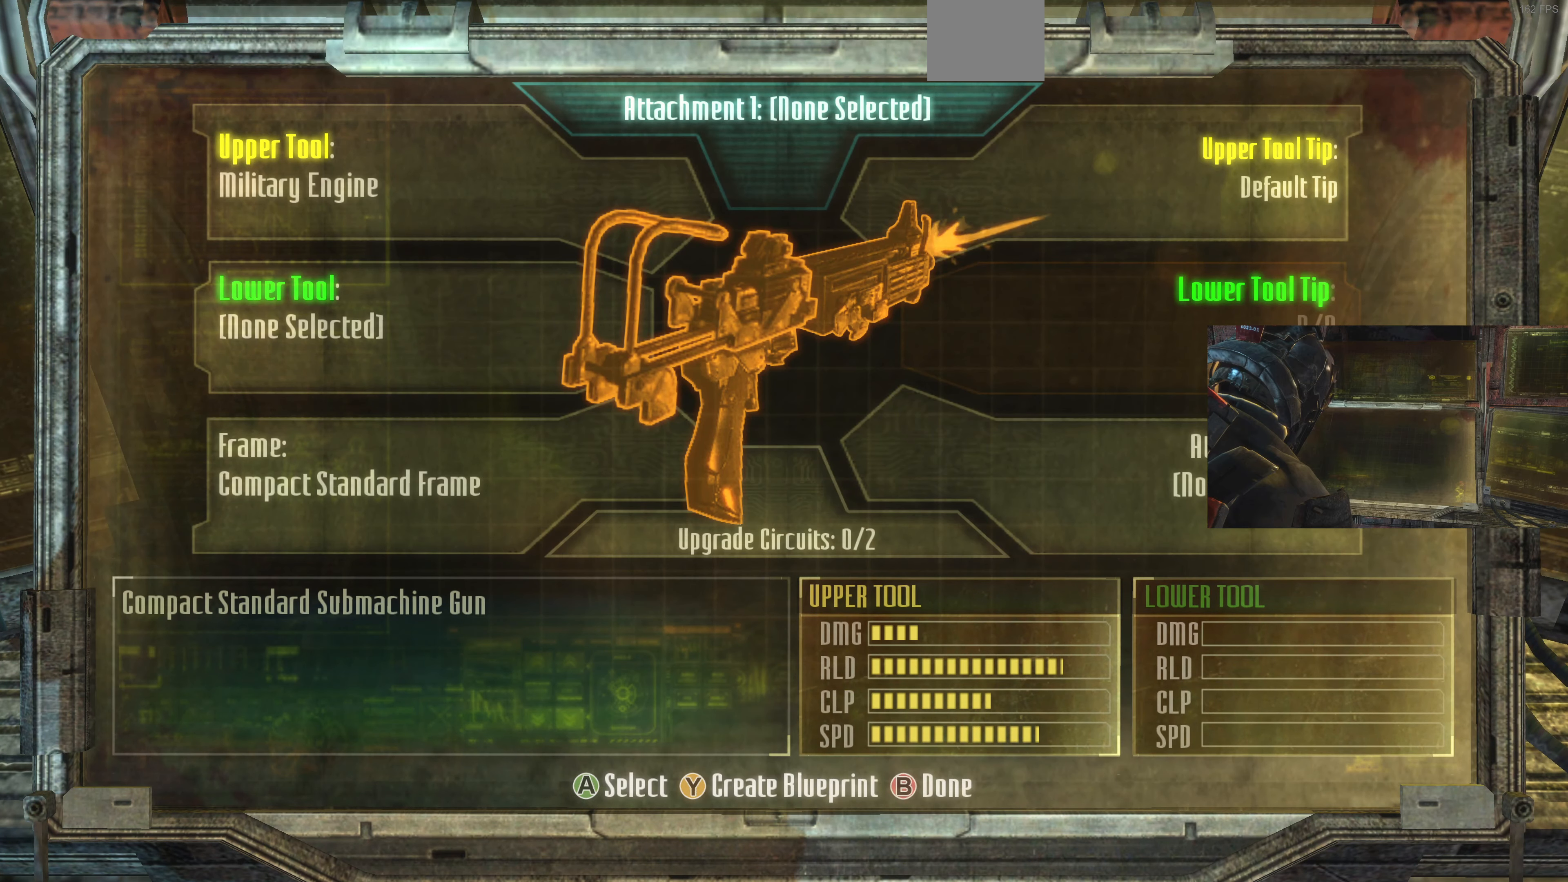
{"buttons": [], "left_stick": "up-right", "right_stick": "center", "events": [[367, "left_stick", "up-right"]]}
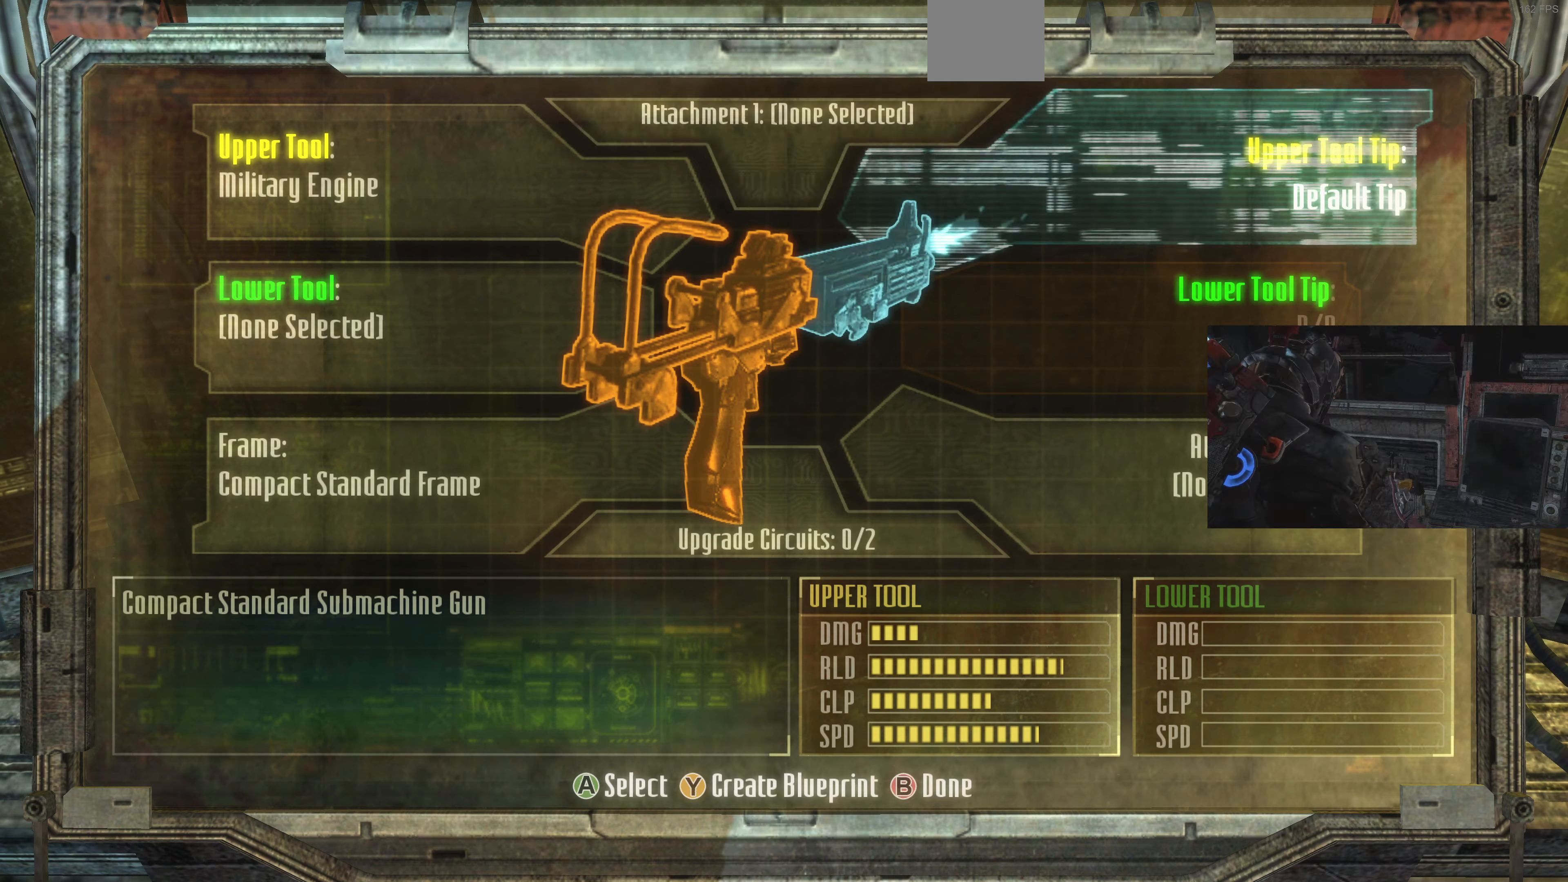
{"buttons": [], "left_stick": "center", "right_stick": "center", "events": [[34, "left_stick", "center"], [200, "CROSS", "down"], [334, "CROSS", "up"]]}
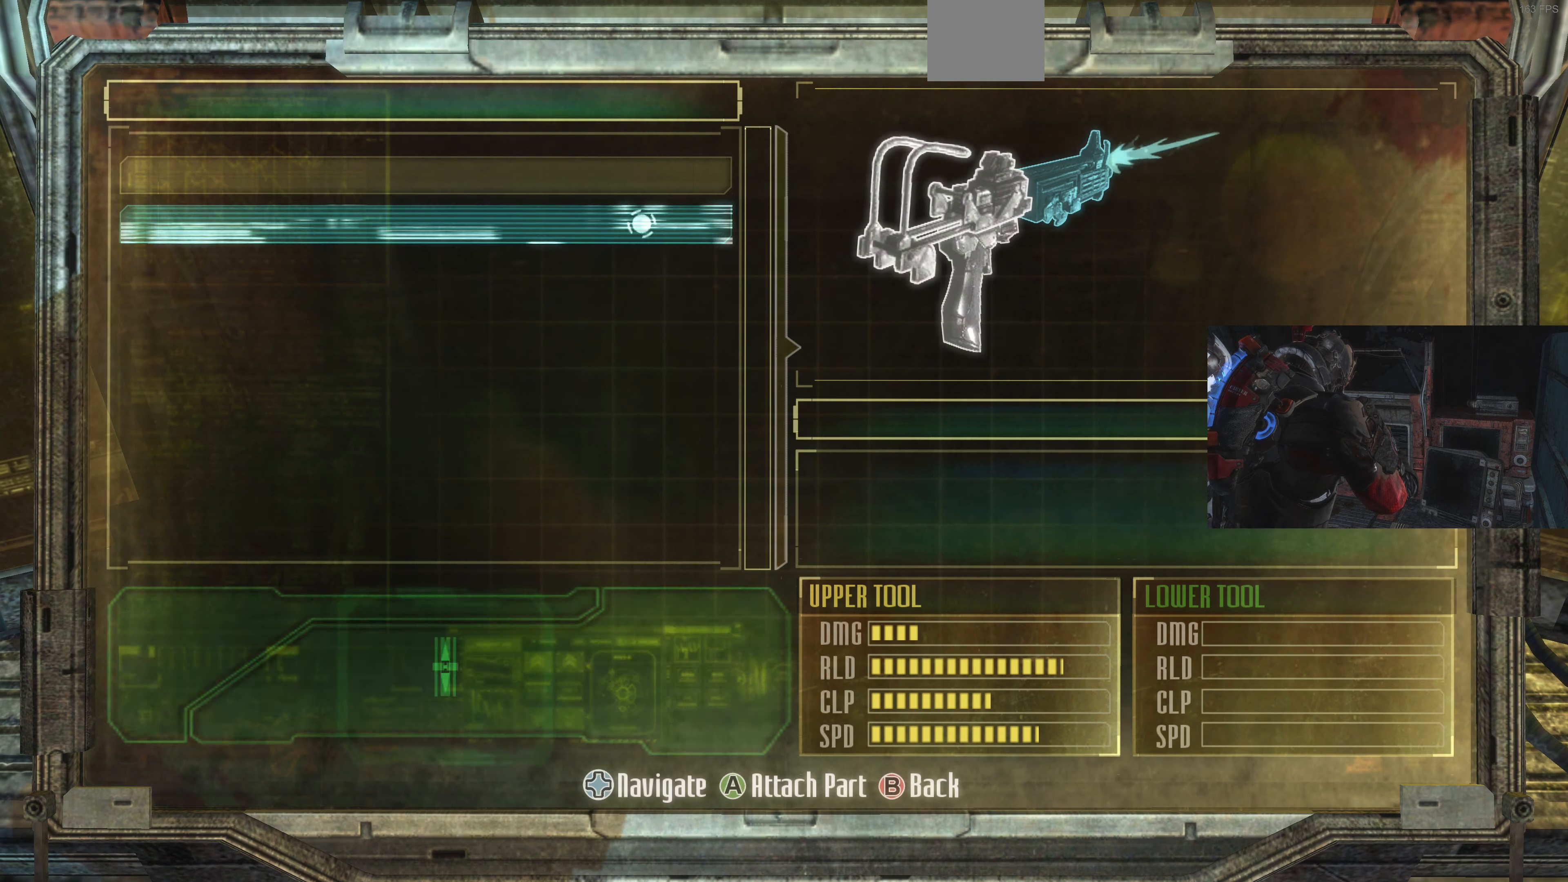
{"buttons": [], "left_stick": "center", "right_stick": "center", "events": []}
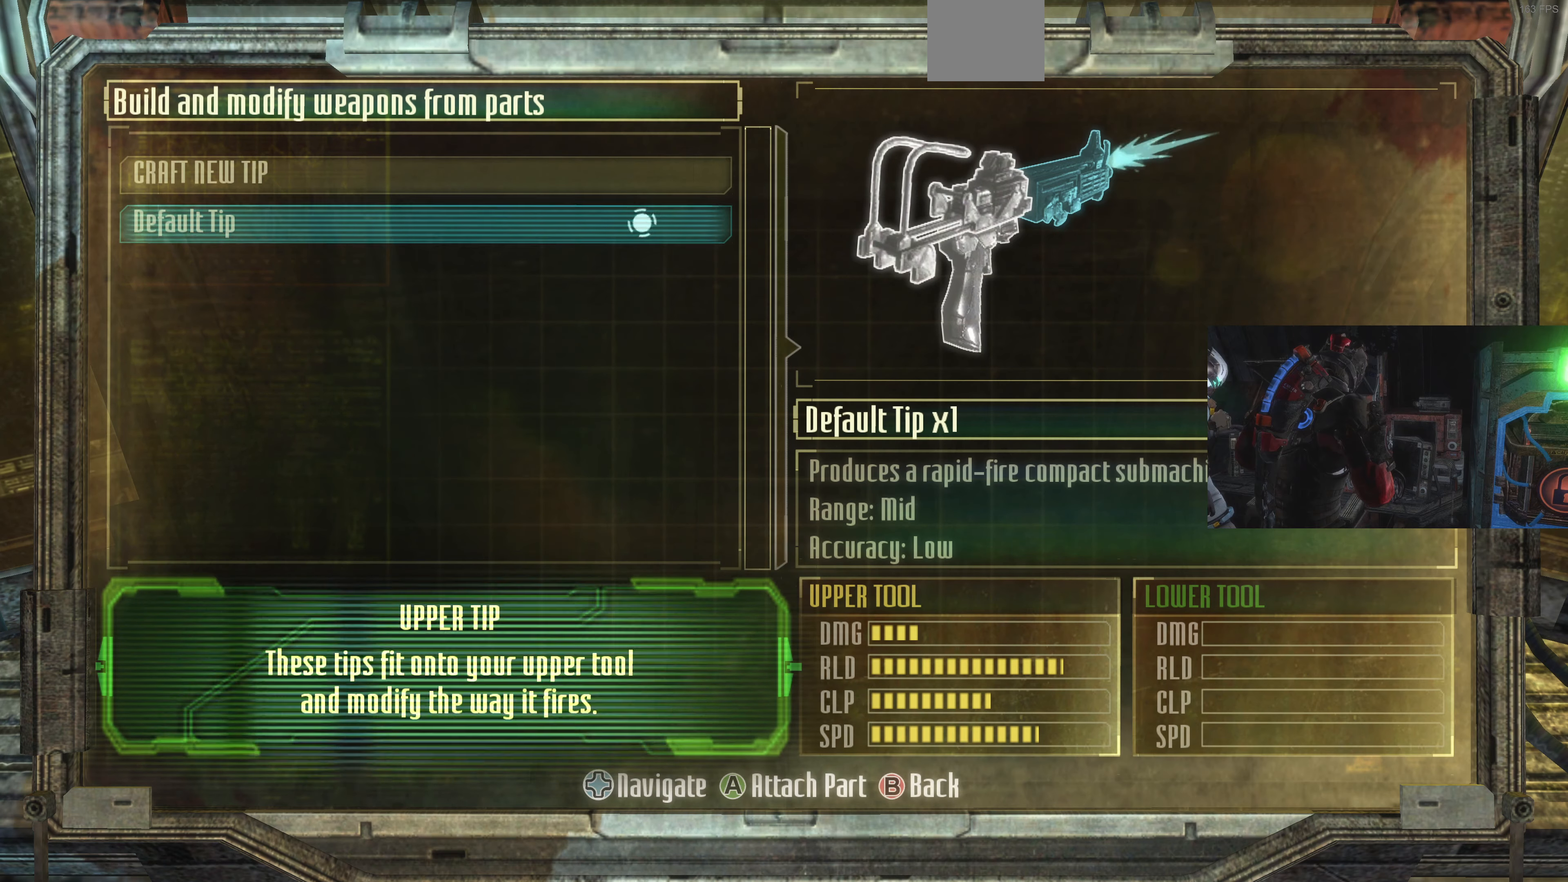
{"buttons": [], "left_stick": "center", "right_stick": "center", "events": [[367, "DPAD_UP", "down"], [500, "DPAD_UP", "up"]]}
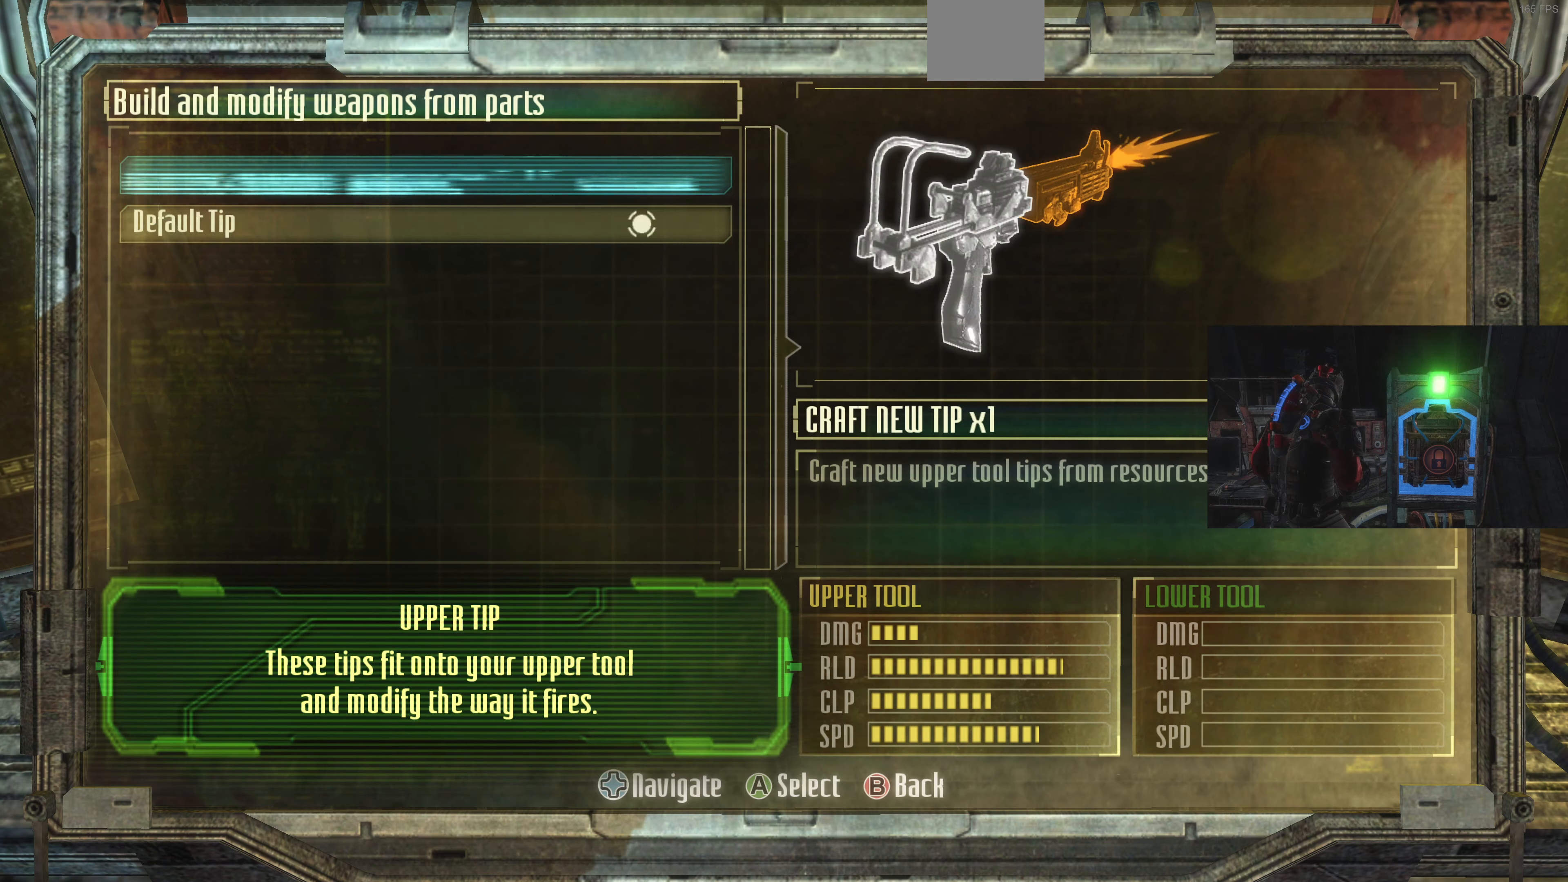
{"buttons": [], "left_stick": "center", "right_stick": "center", "events": [[300, "DPAD_DOWN", "down"], [400, "DPAD_DOWN", "up"]]}
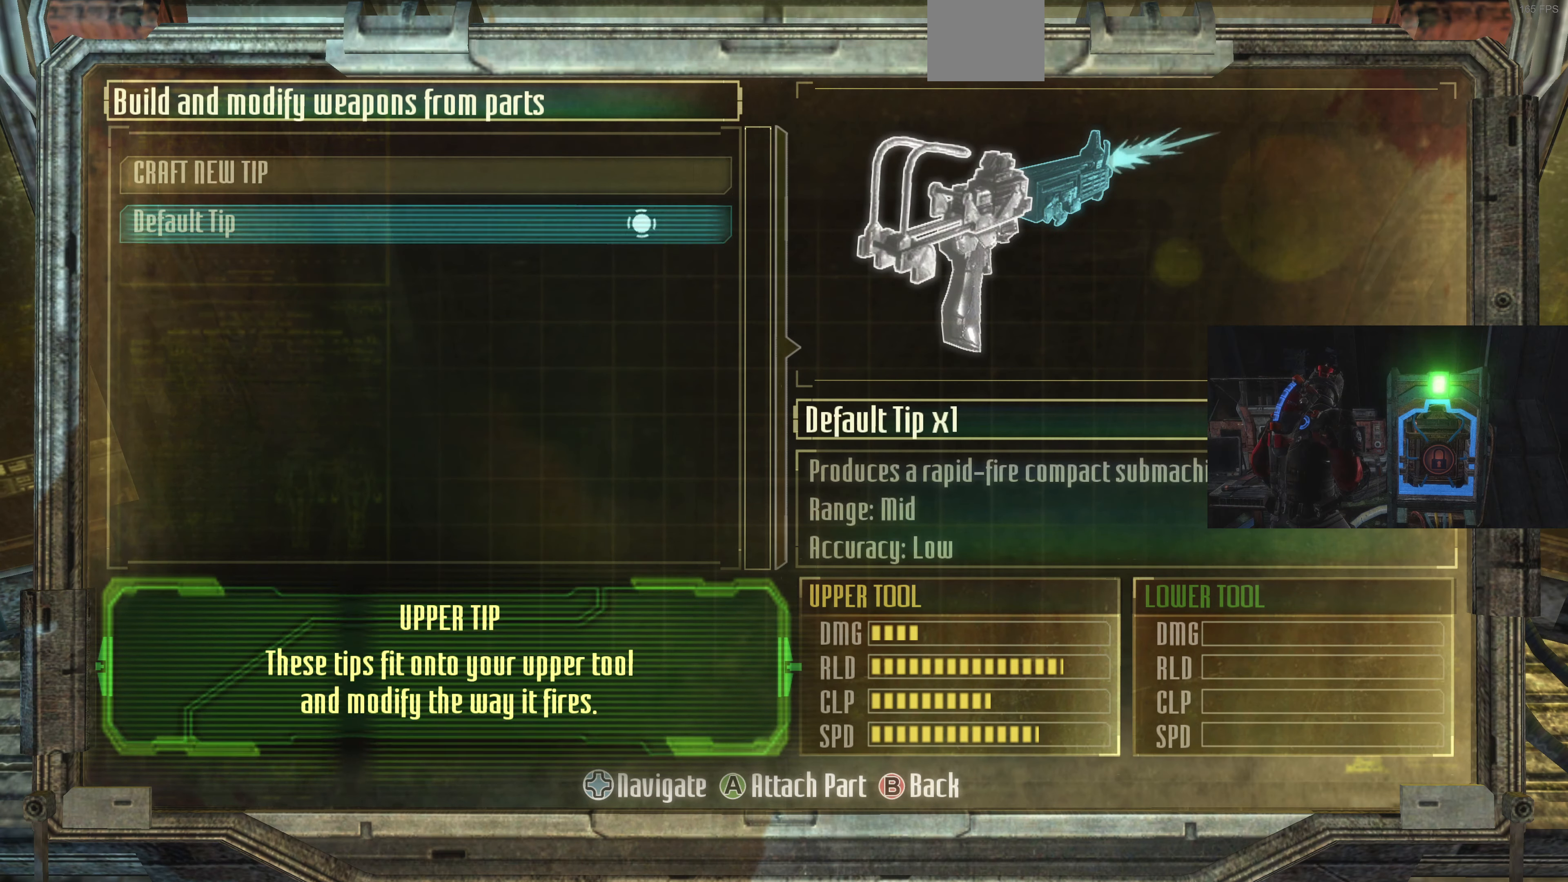
{"buttons": [], "left_stick": "center", "right_stick": "center", "events": [[34, "DPAD_UP", "down"], [134, "DPAD_UP", "up"], [167, "CROSS", "down"], [300, "CROSS", "up"]]}
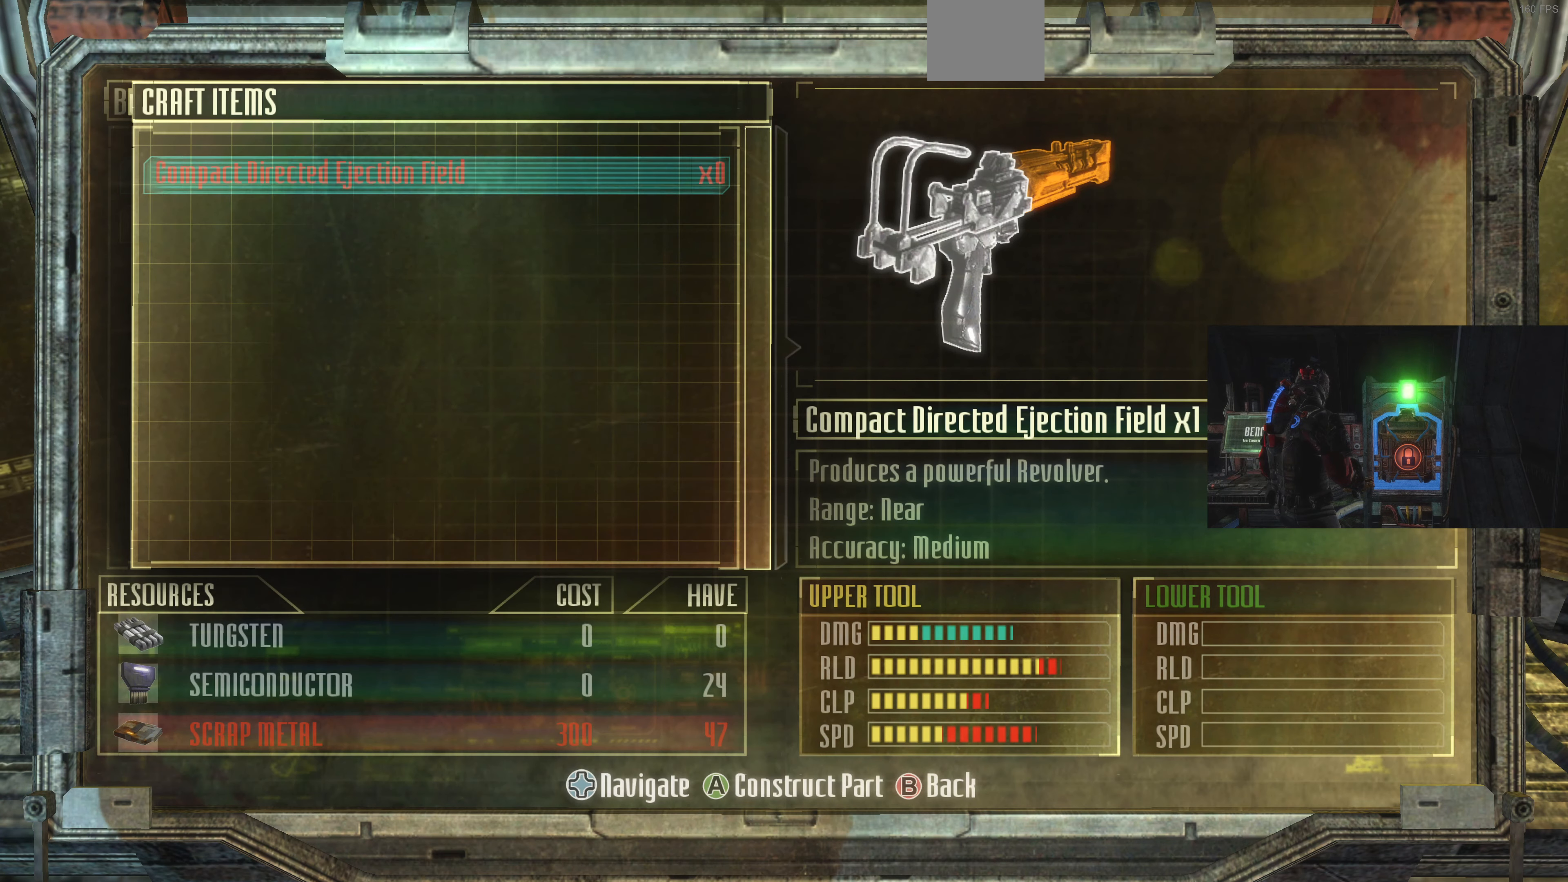
{"buttons": [], "left_stick": "center", "right_stick": "center", "events": [[300, "CIRCLE", "down"], [400, "CIRCLE", "up"]]}
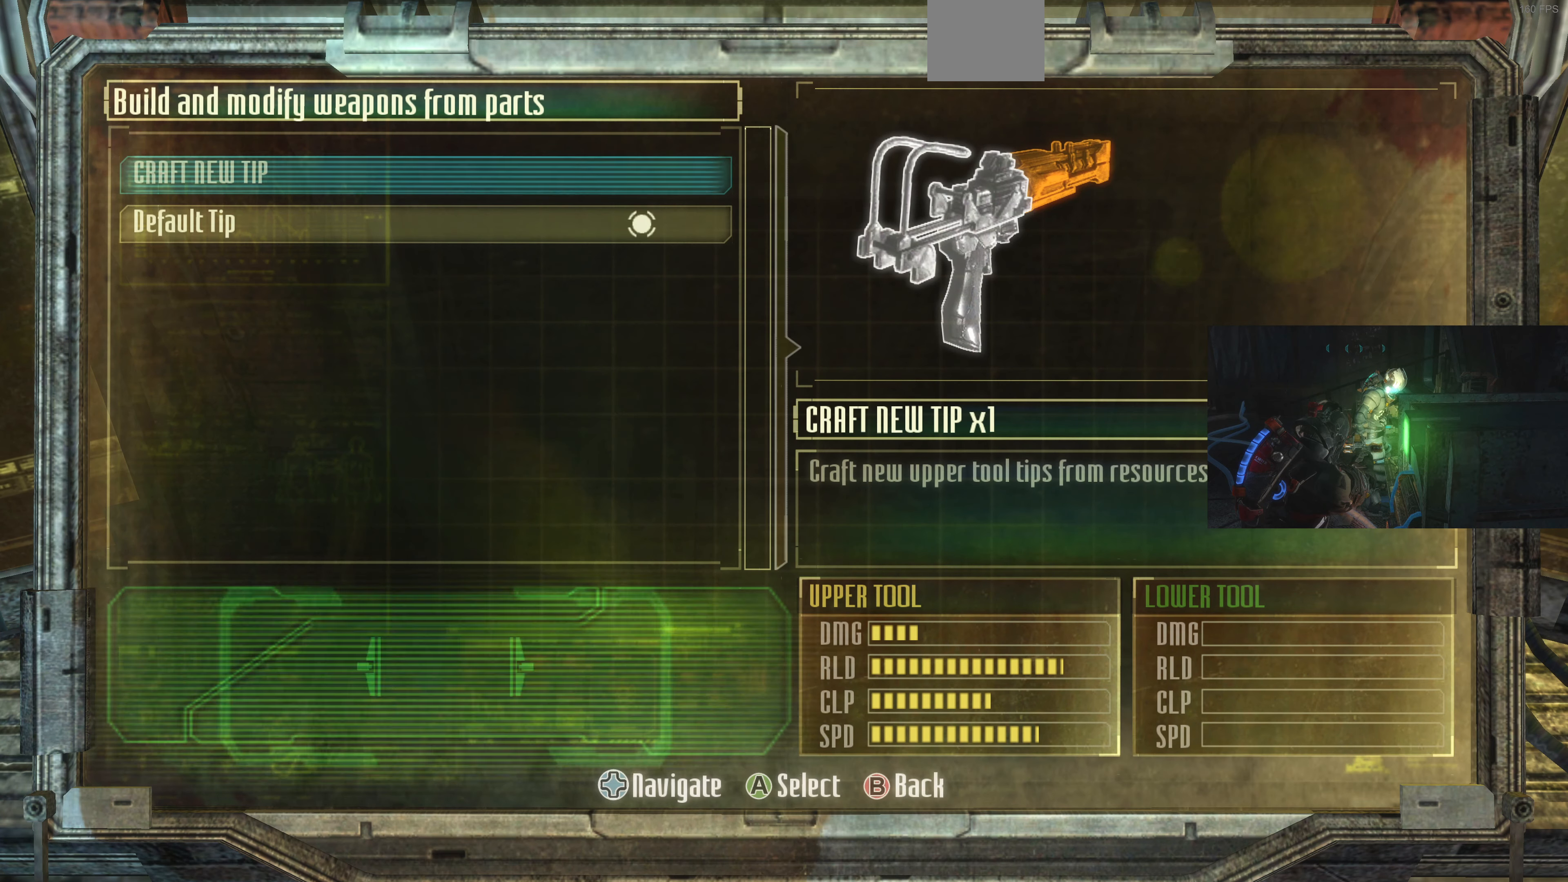
{"buttons": ["CROSS"], "left_stick": "center", "right_stick": "center", "events": [[500, "CROSS", "down"]]}
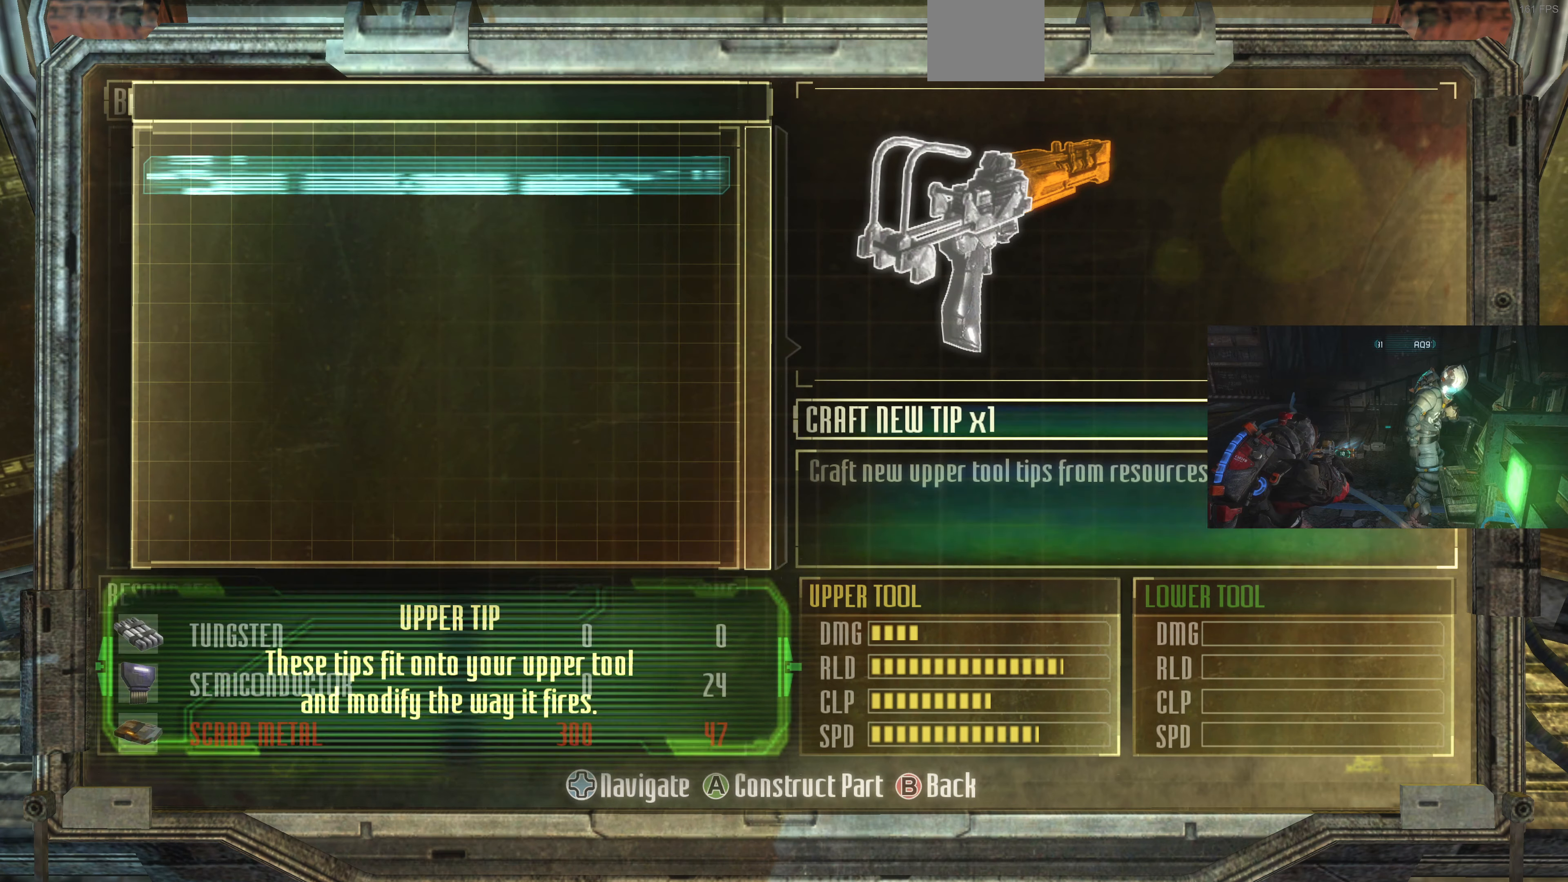
{"buttons": [], "left_stick": "center", "right_stick": "center", "events": [[134, "CROSS", "up"]]}
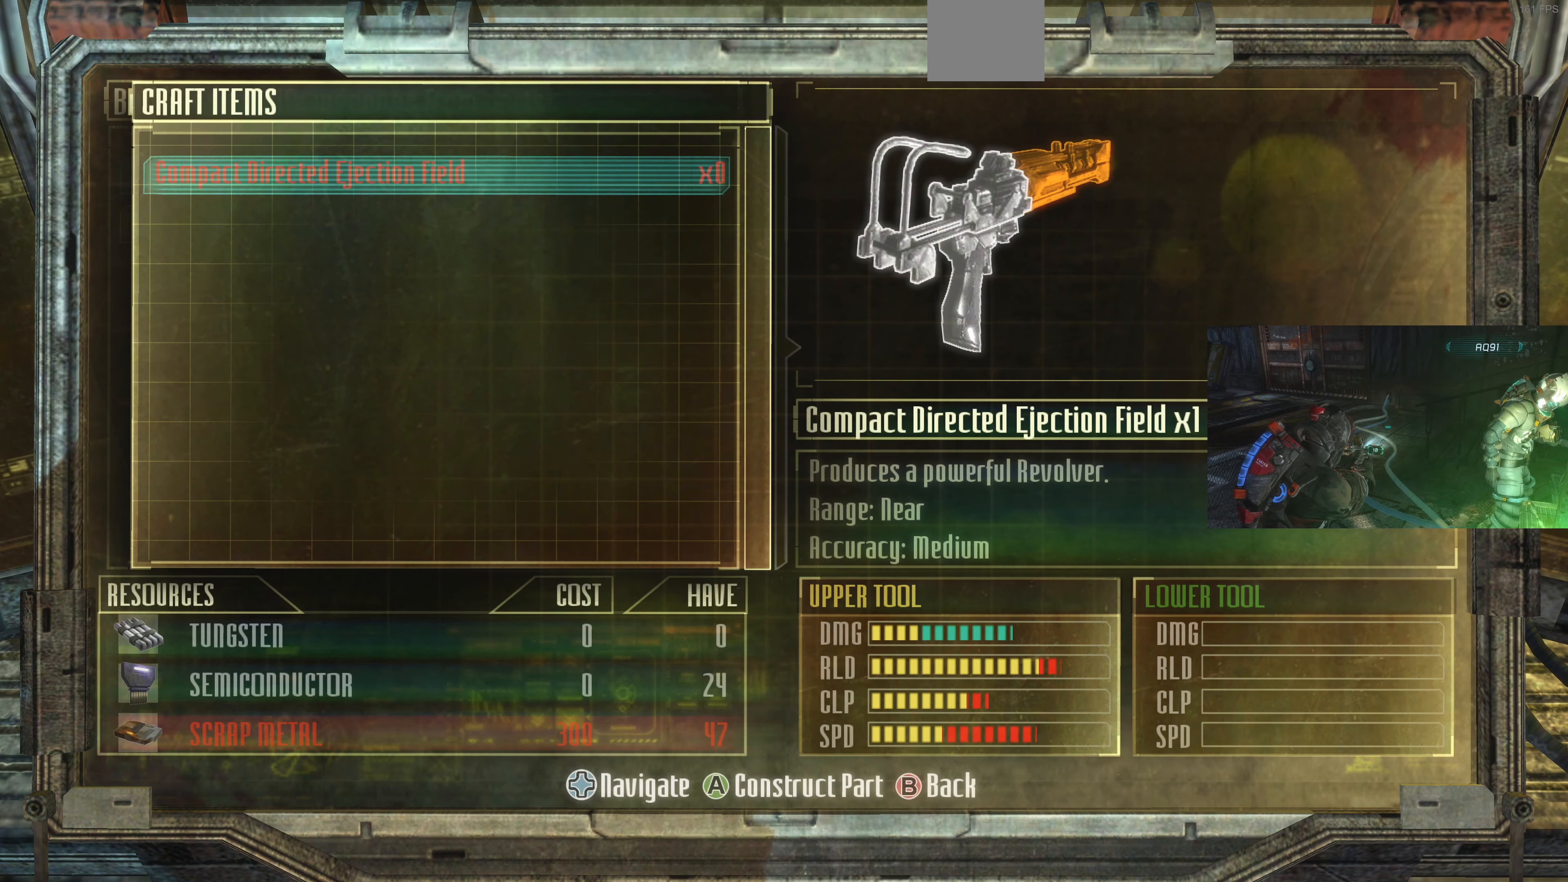
{"buttons": [], "left_stick": "center", "right_stick": "center", "events": []}
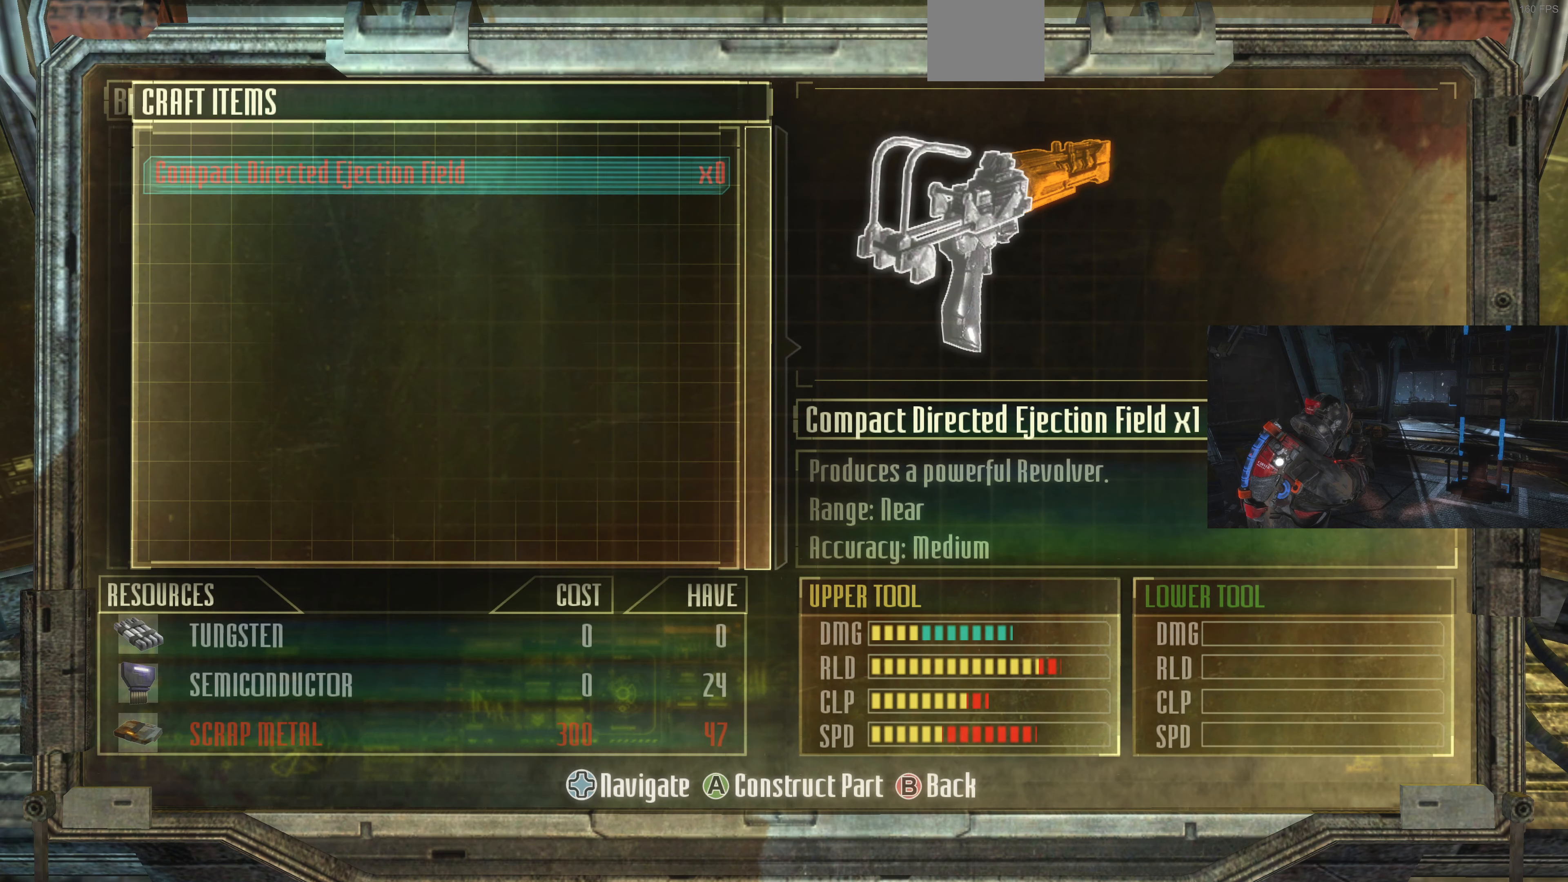
{"buttons": [], "left_stick": "center", "right_stick": "center", "events": [[200, "CIRCLE", "down"], [300, "CIRCLE", "up"]]}
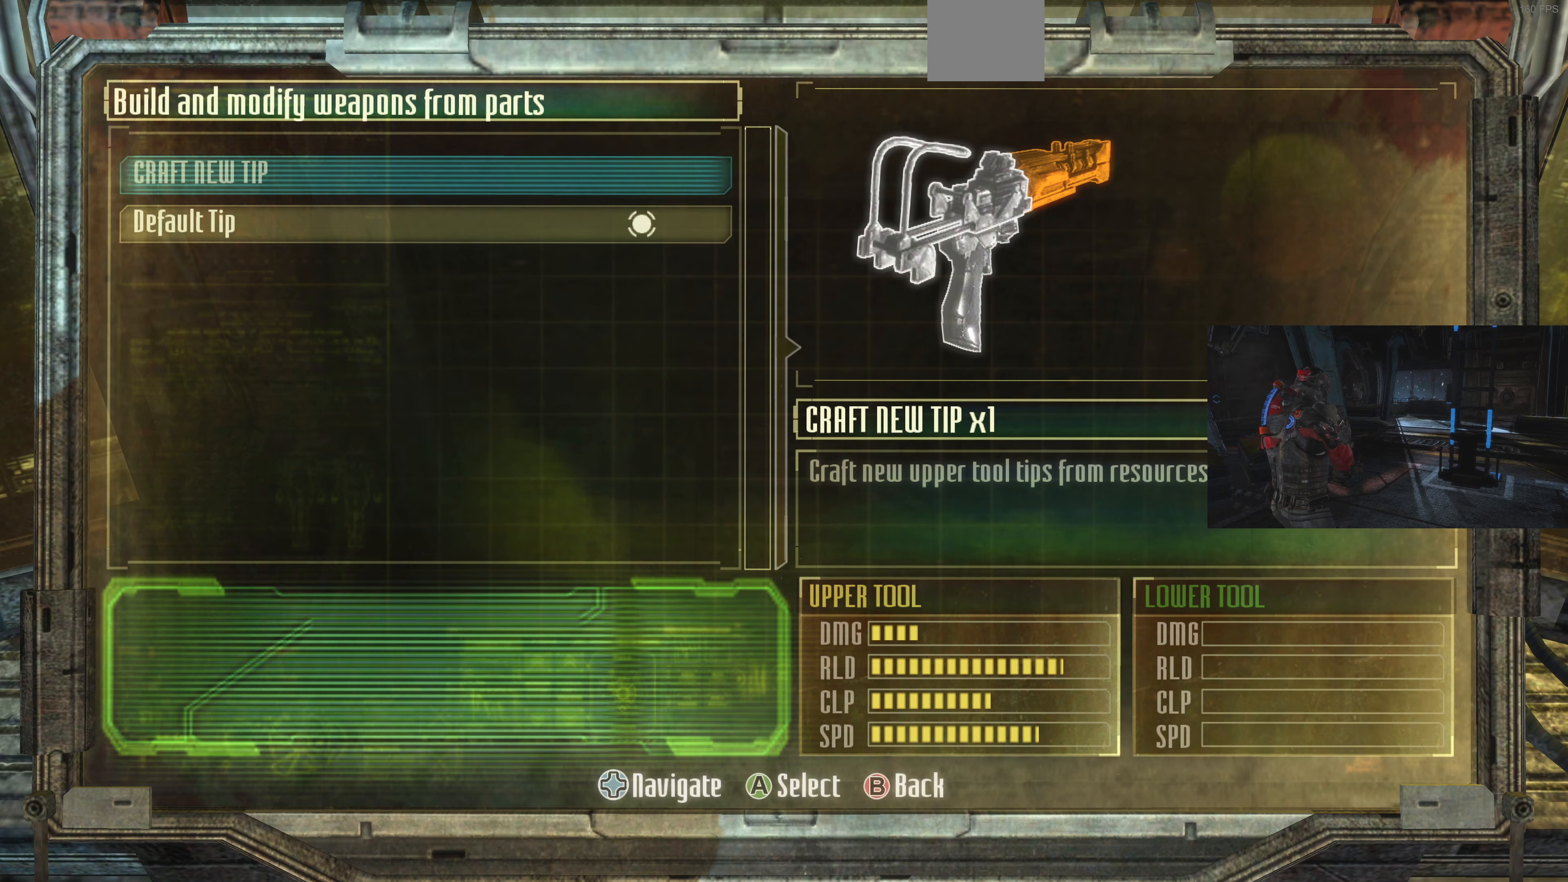
{"buttons": [], "left_stick": "center", "right_stick": "center", "events": [[300, "DPAD_DOWN", "down"], [400, "DPAD_DOWN", "up"]]}
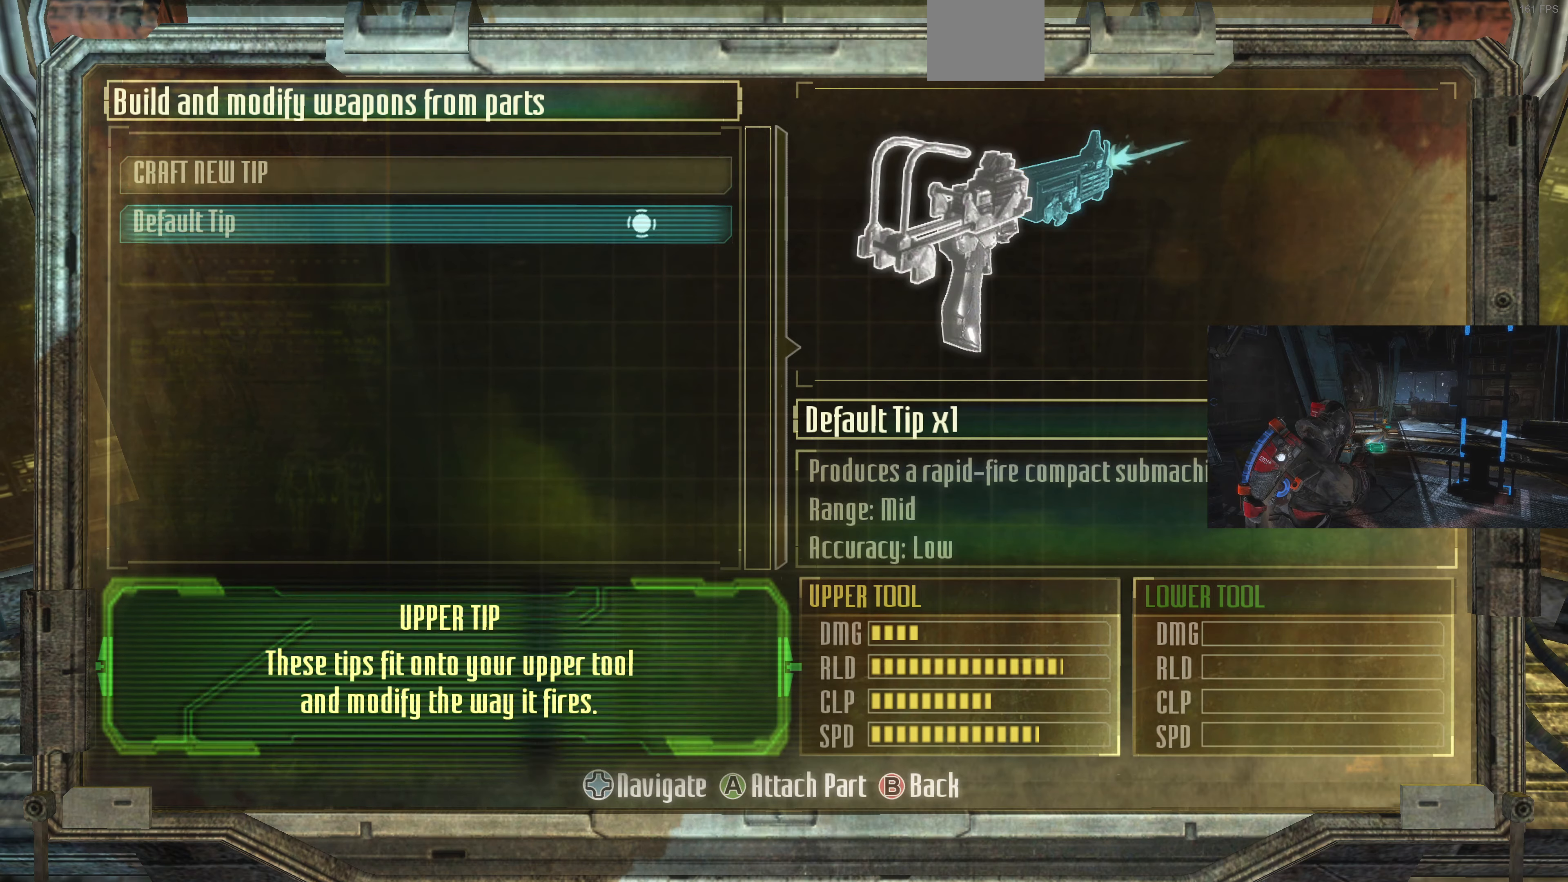
{"buttons": ["DPAD_DOWN"], "left_stick": "center", "right_stick": "center", "events": [[67, "DPAD_UP", "down"], [200, "DPAD_UP", "up"], [500, "DPAD_DOWN", "down"]]}
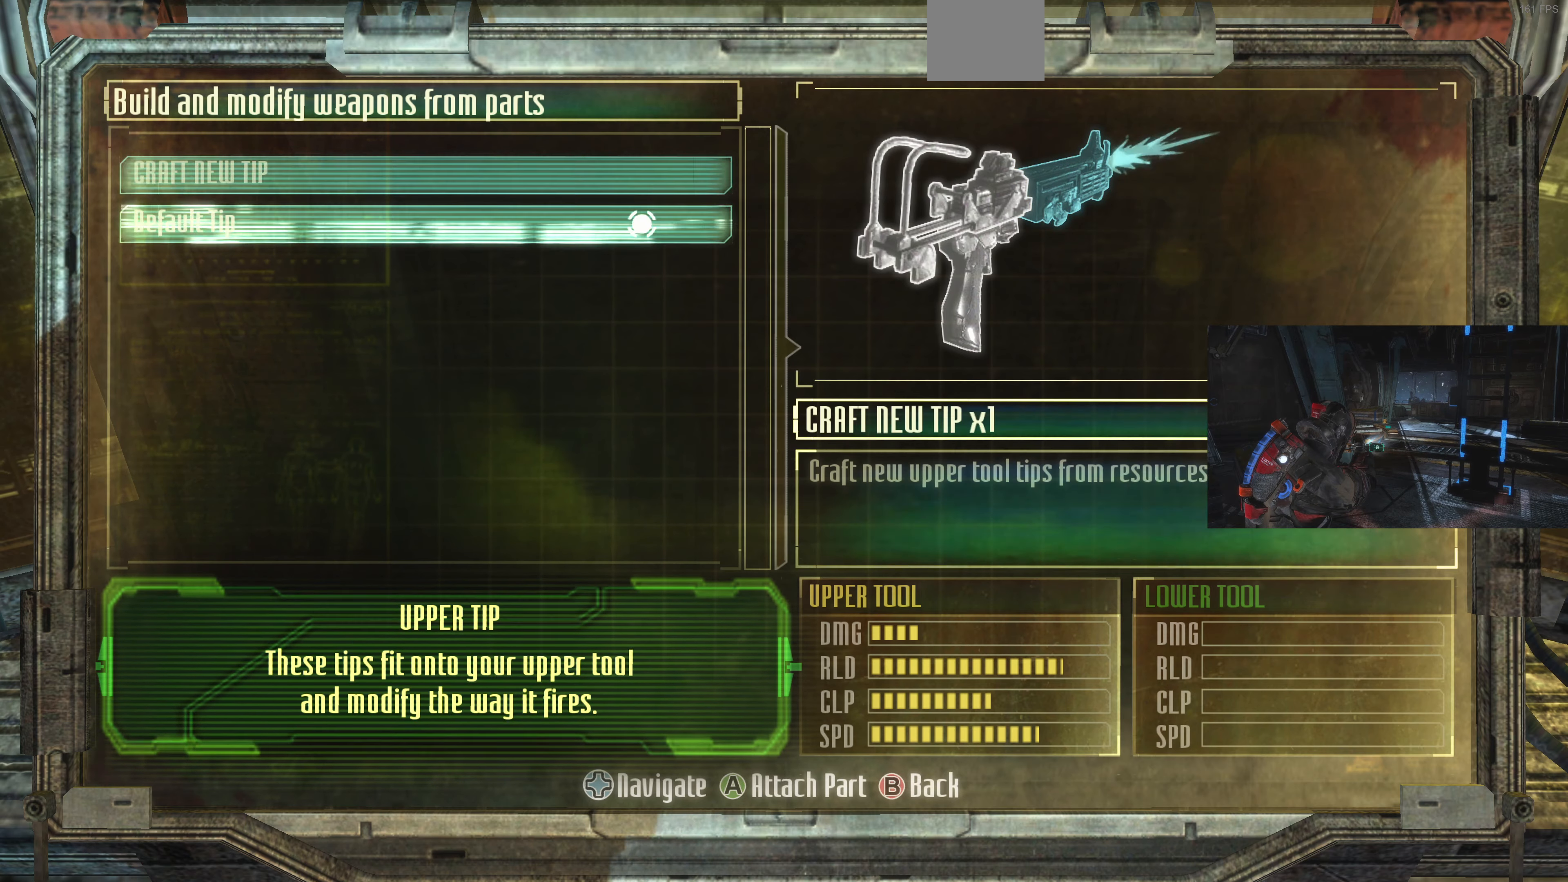
{"buttons": [], "left_stick": "center", "right_stick": "center", "events": [[100, "DPAD_DOWN", "up"], [267, "CIRCLE", "down"], [367, "CIRCLE", "up"]]}
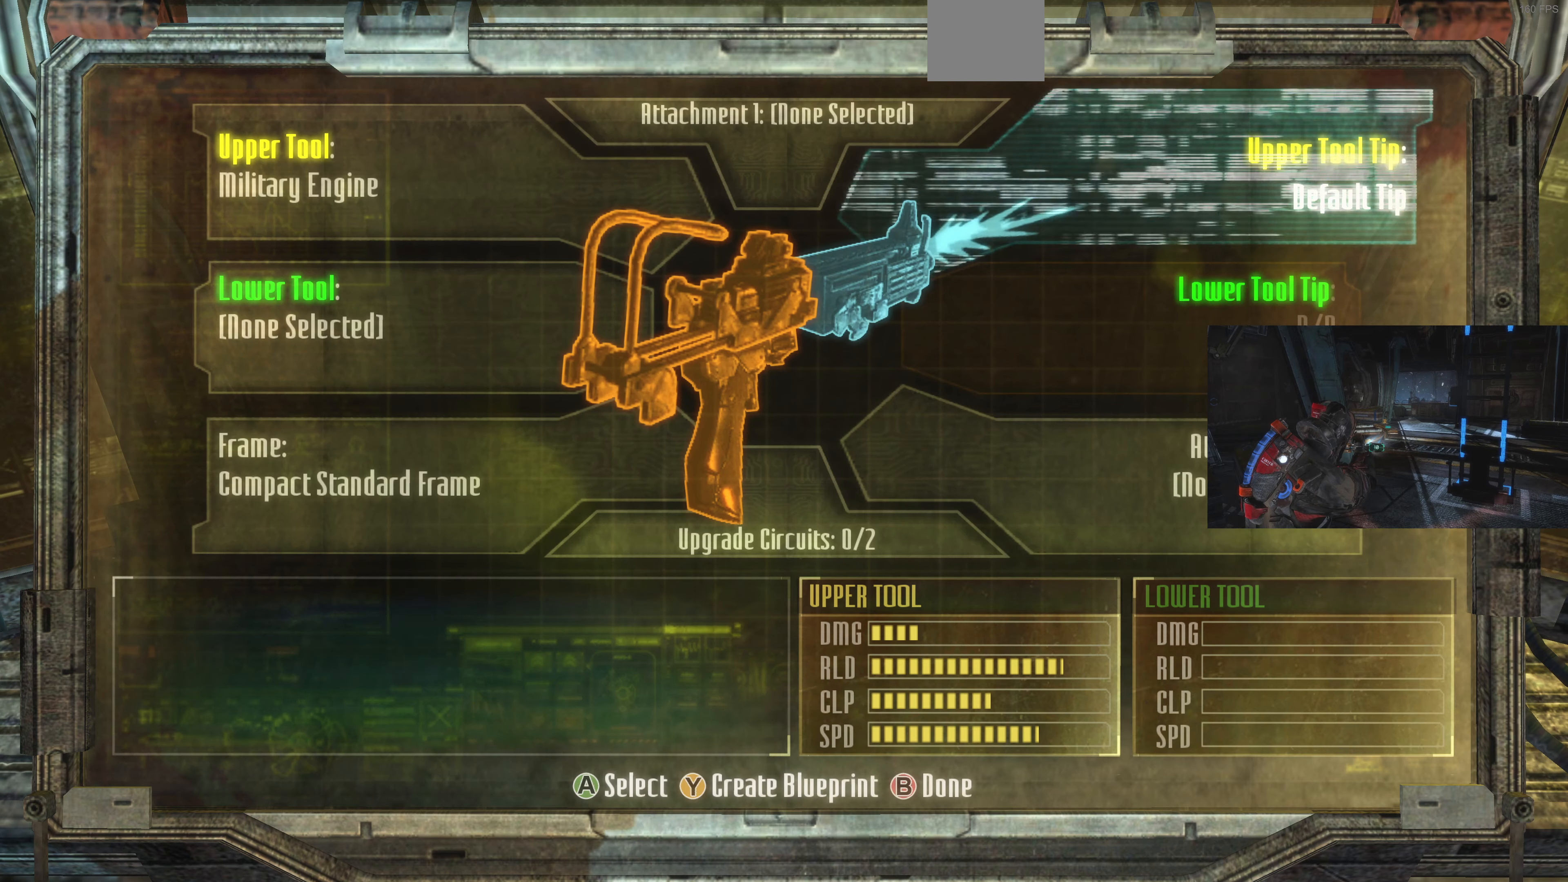
{"buttons": [], "left_stick": "center", "right_stick": "center", "events": [[367, "left_stick", "left"], [500, "left_stick", "center"]]}
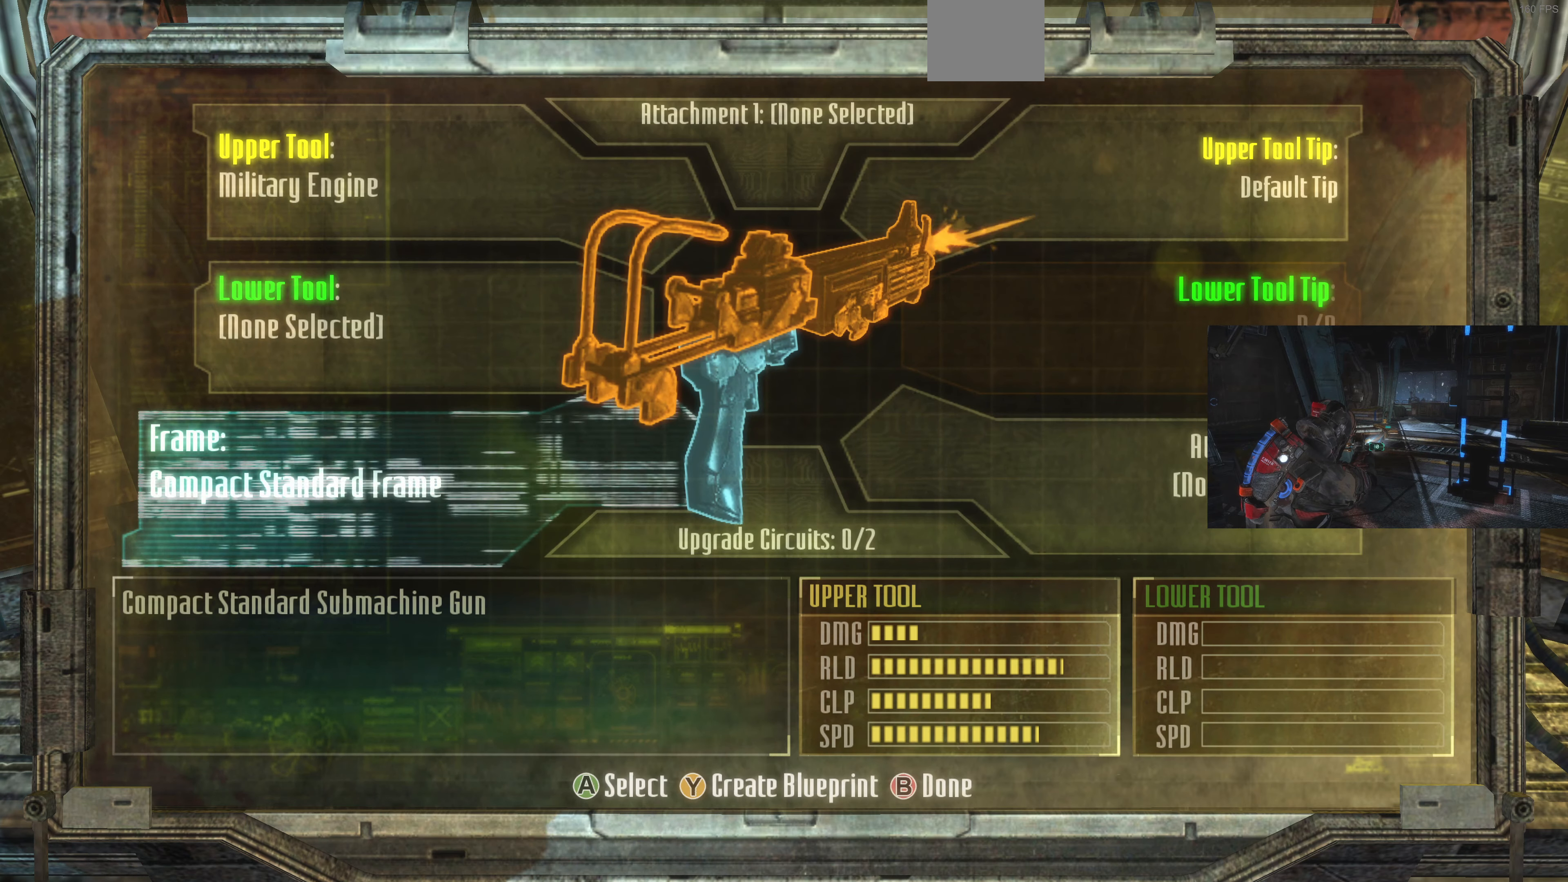
{"buttons": [], "left_stick": "center", "right_stick": "center", "events": []}
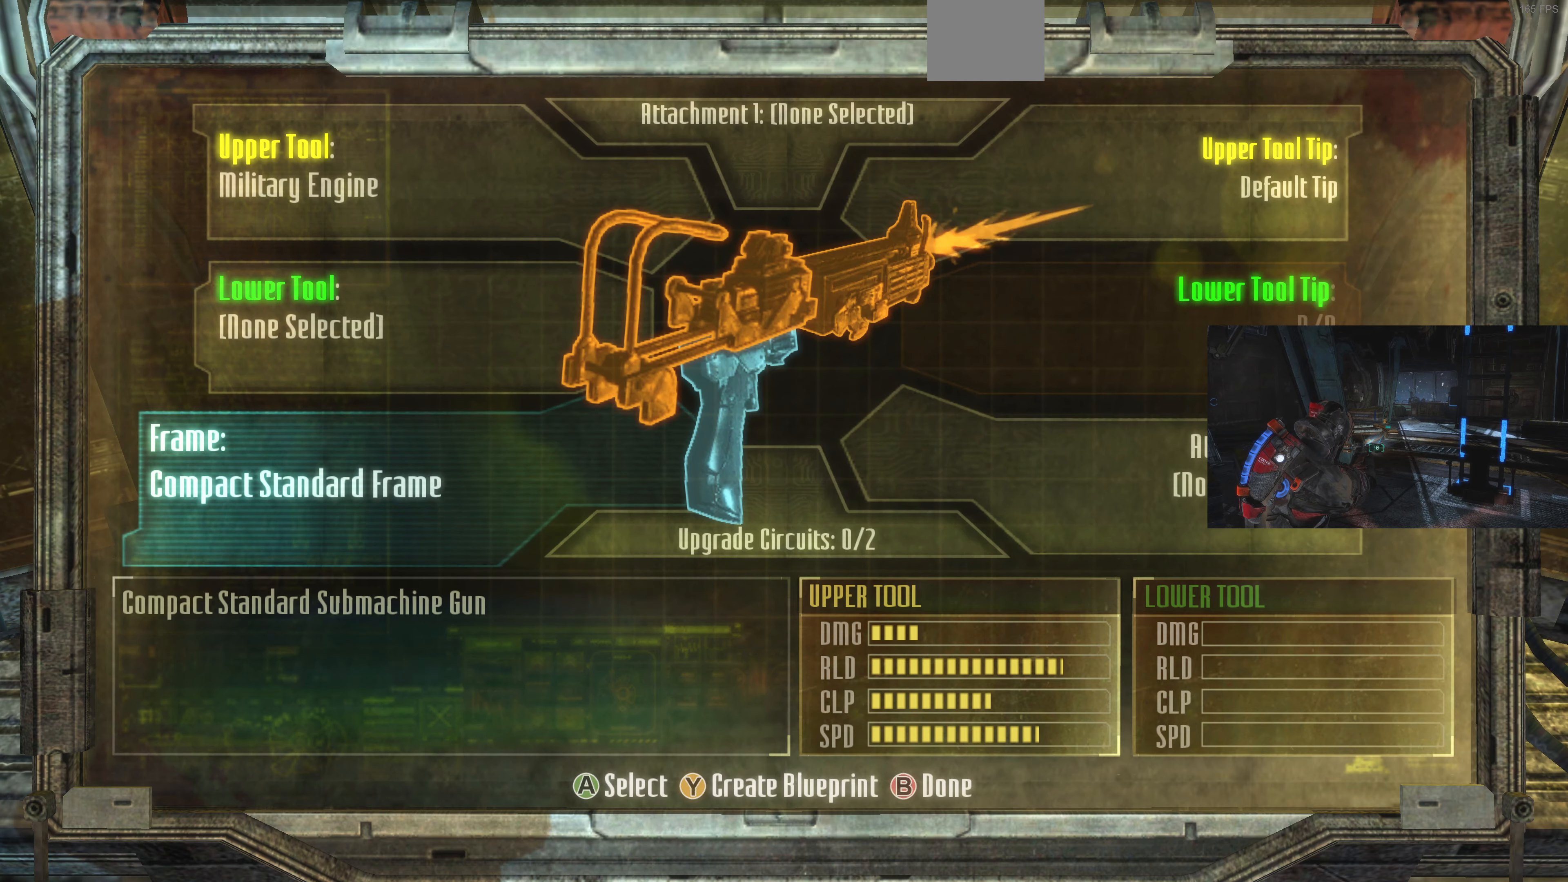
{"buttons": [], "left_stick": "center", "right_stick": "center", "events": [[333, "left_stick", "up-left"], [433, "left_stick", "center"]]}
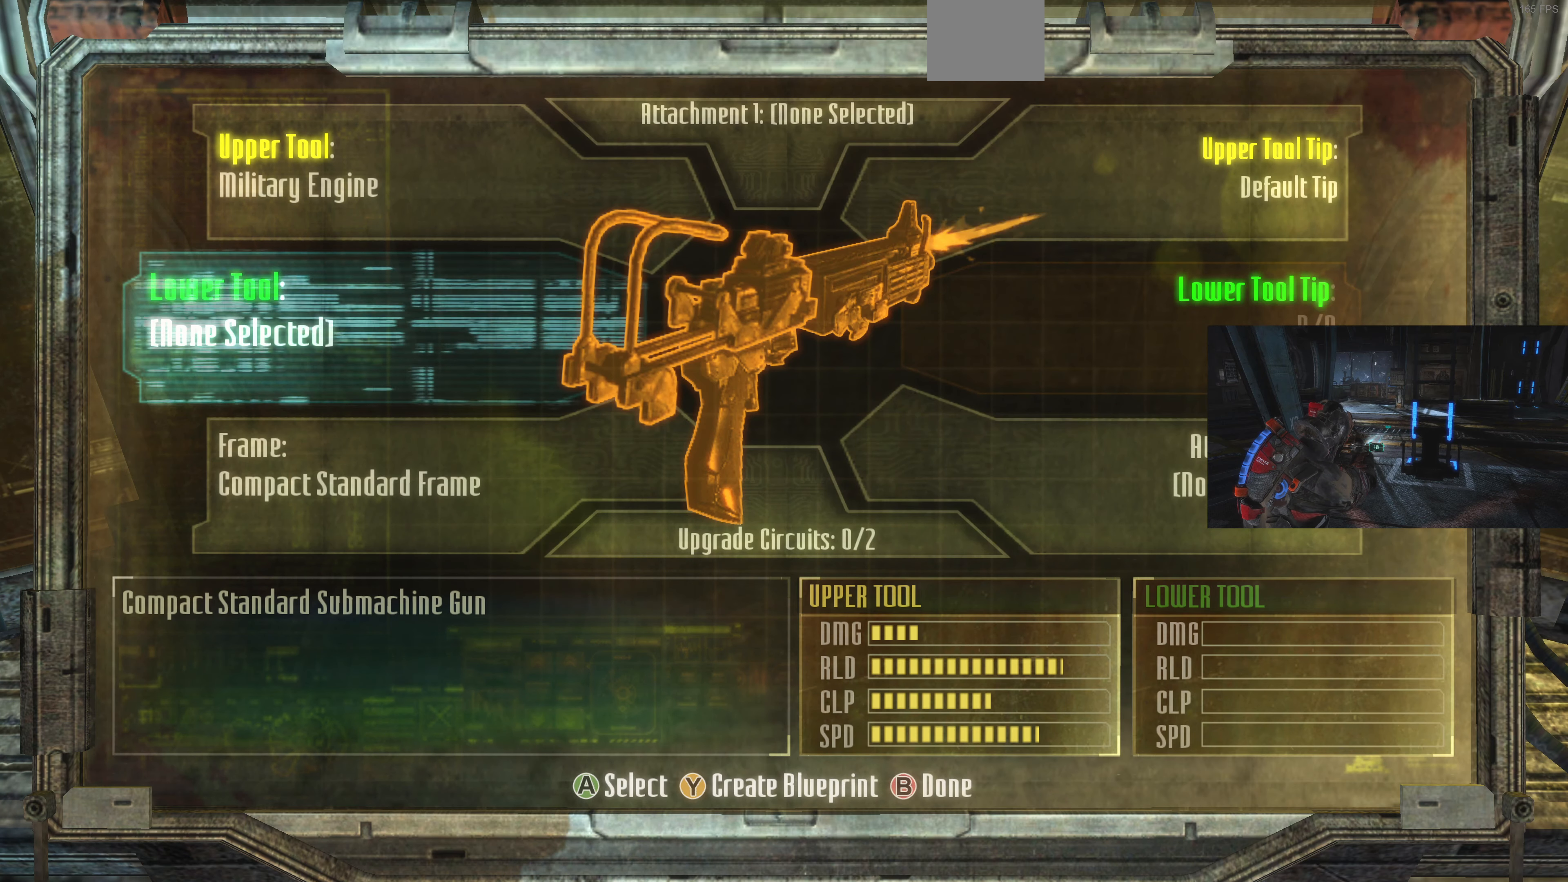
{"buttons": ["CROSS"], "left_stick": "center", "right_stick": "center", "events": [[267, "left_stick", "down-left"], [400, "left_stick", "center"], [433, "CROSS", "down"]]}
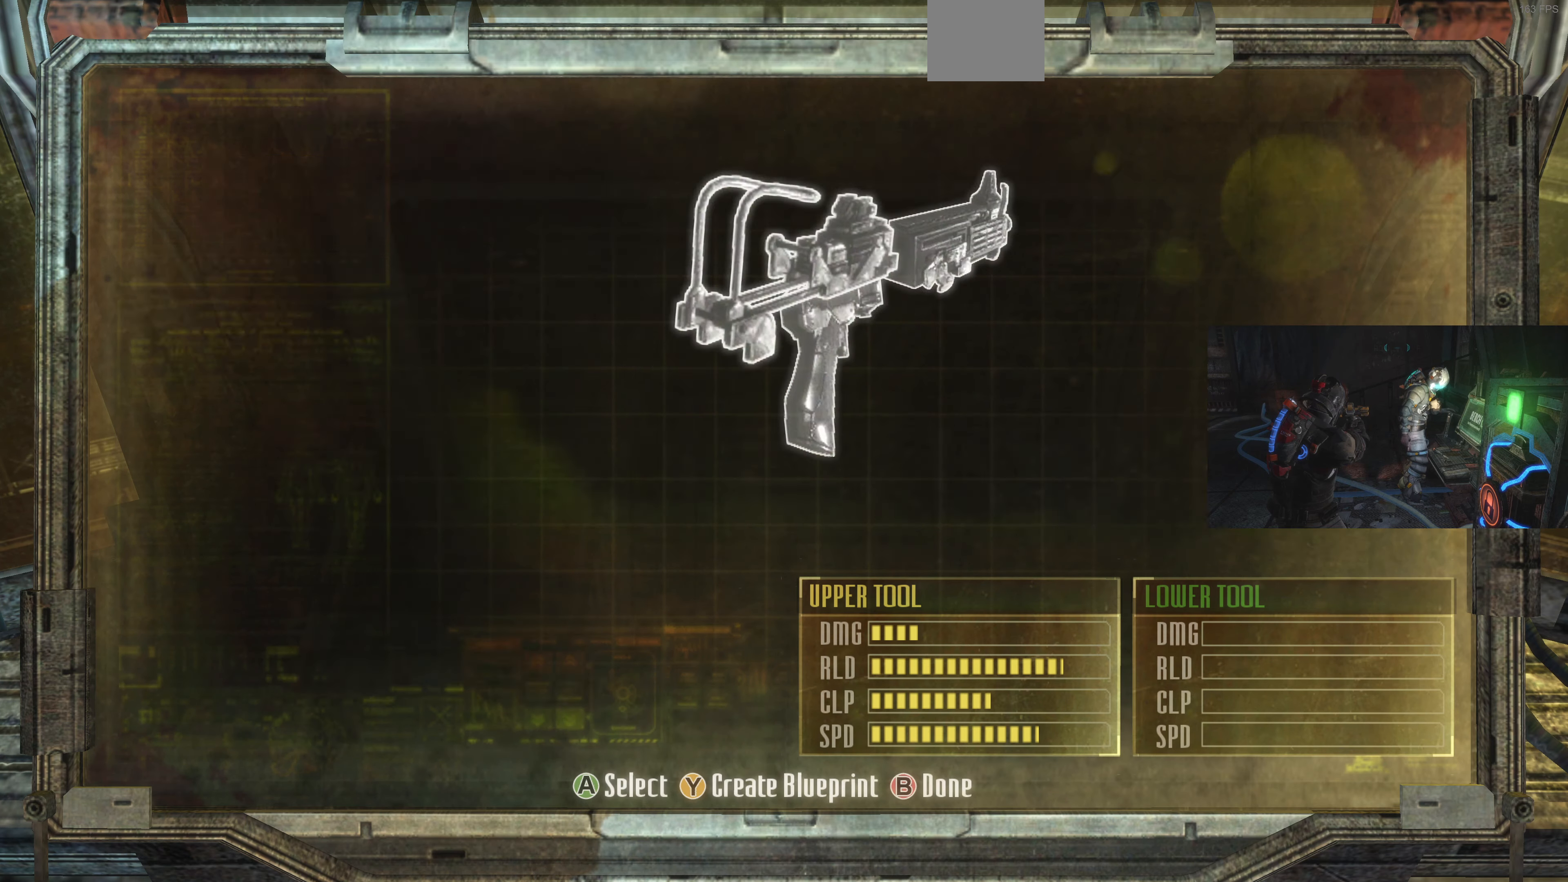
{"buttons": [], "left_stick": "center", "right_stick": "center", "events": [[67, "CROSS", "up"]]}